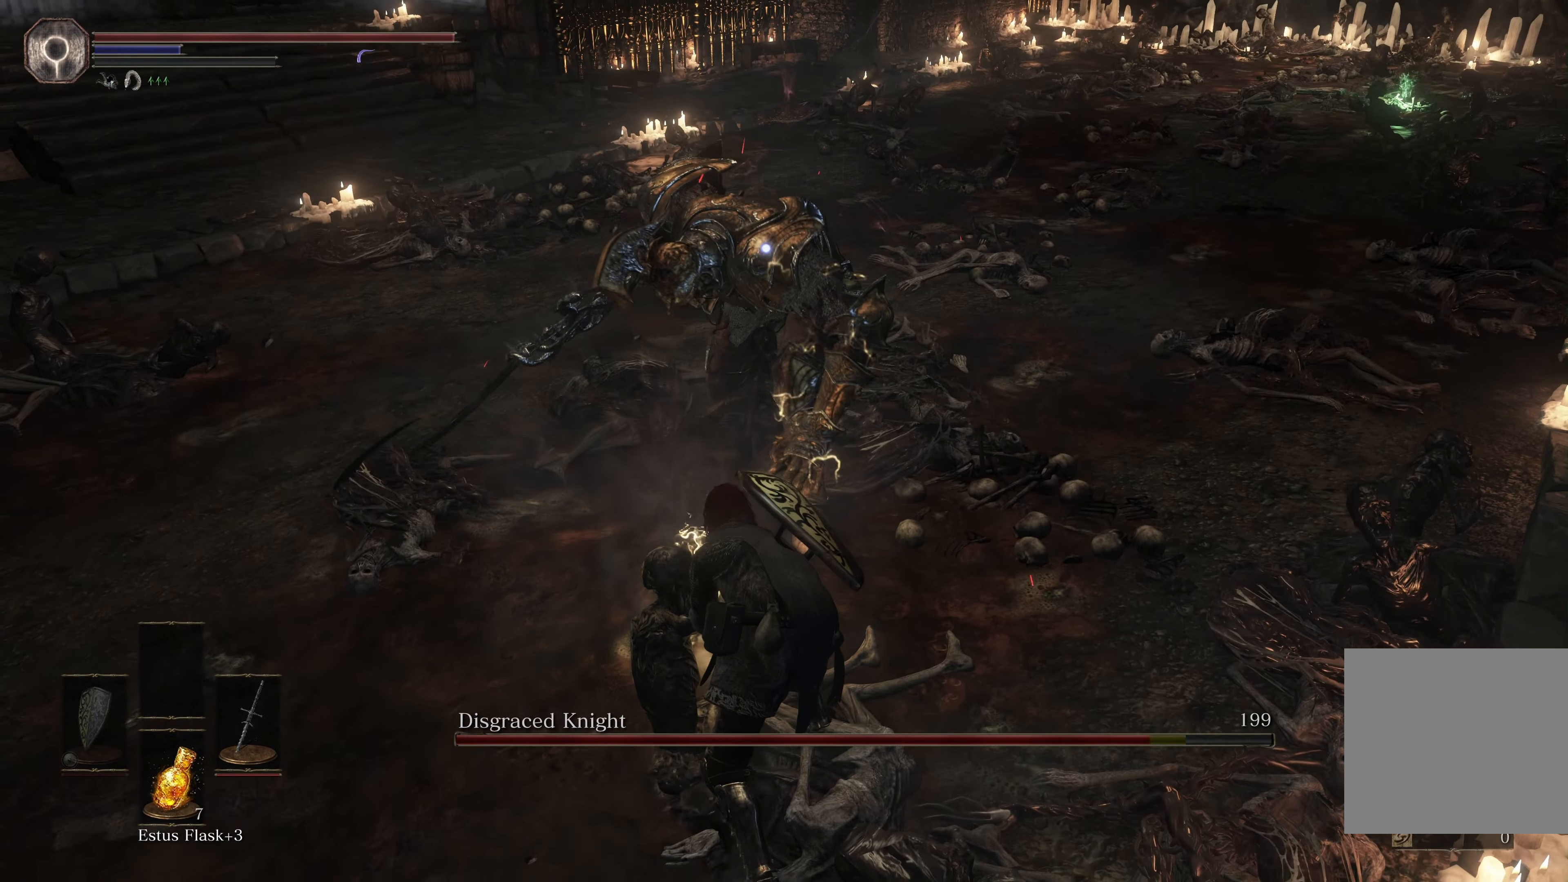
Gameplay with a controller (Xbox layout); each line is a JSON object with the inputs held at the frame after it. "events" lists button and stick changes between this image and that frame as [ms after this image, input, new state], when the widget could be followed in between. Not read: L2.
{"buttons": [], "left_stick": "down-left", "right_stick": "center", "events": []}
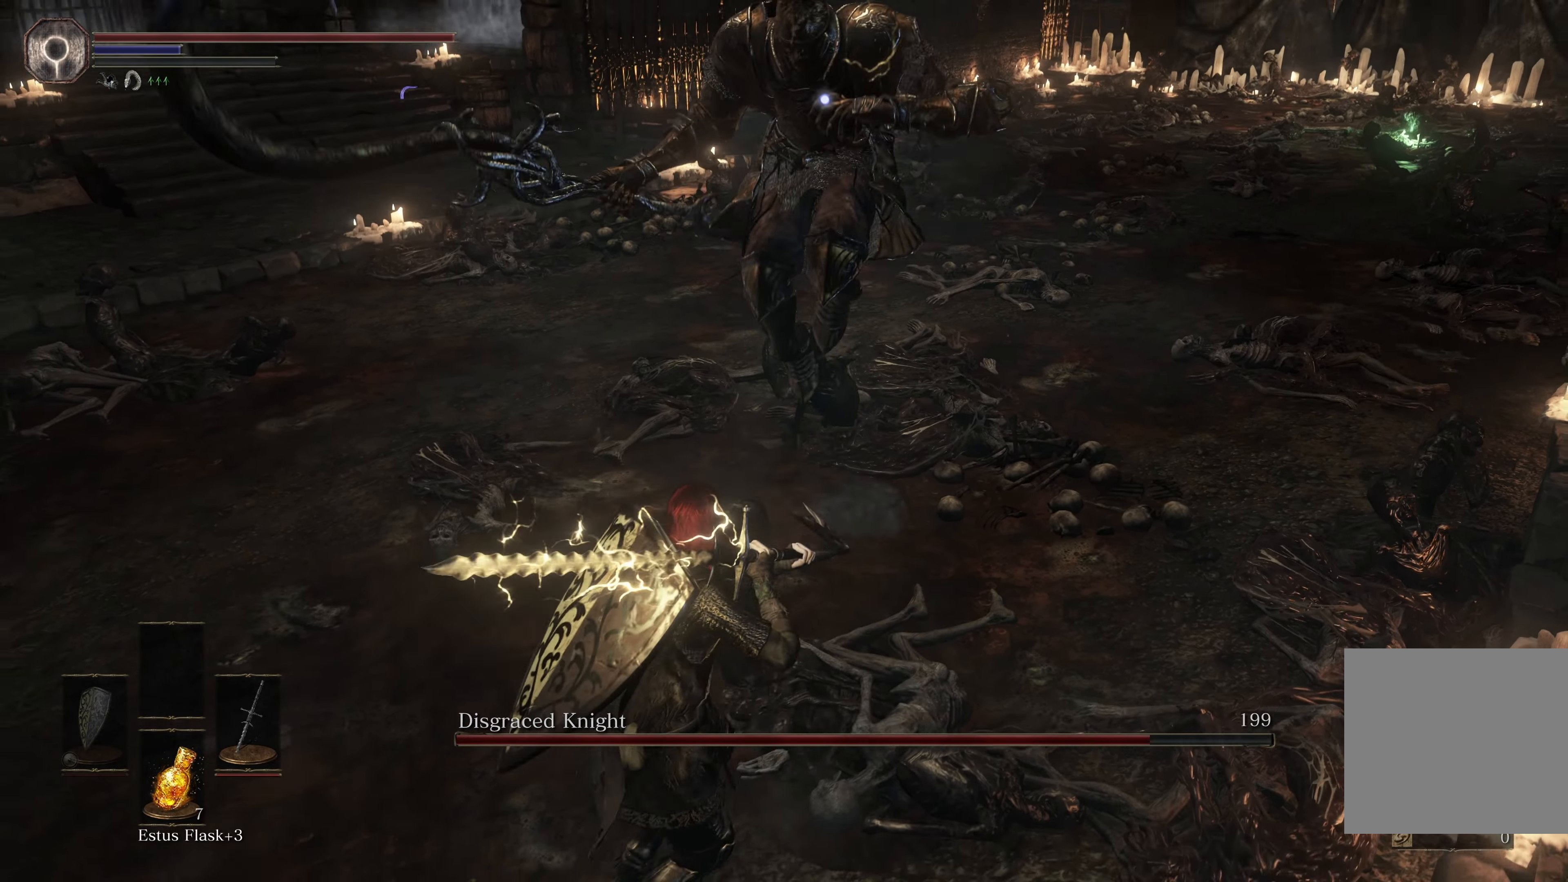
{"buttons": [], "left_stick": "down-left", "right_stick": "center", "events": []}
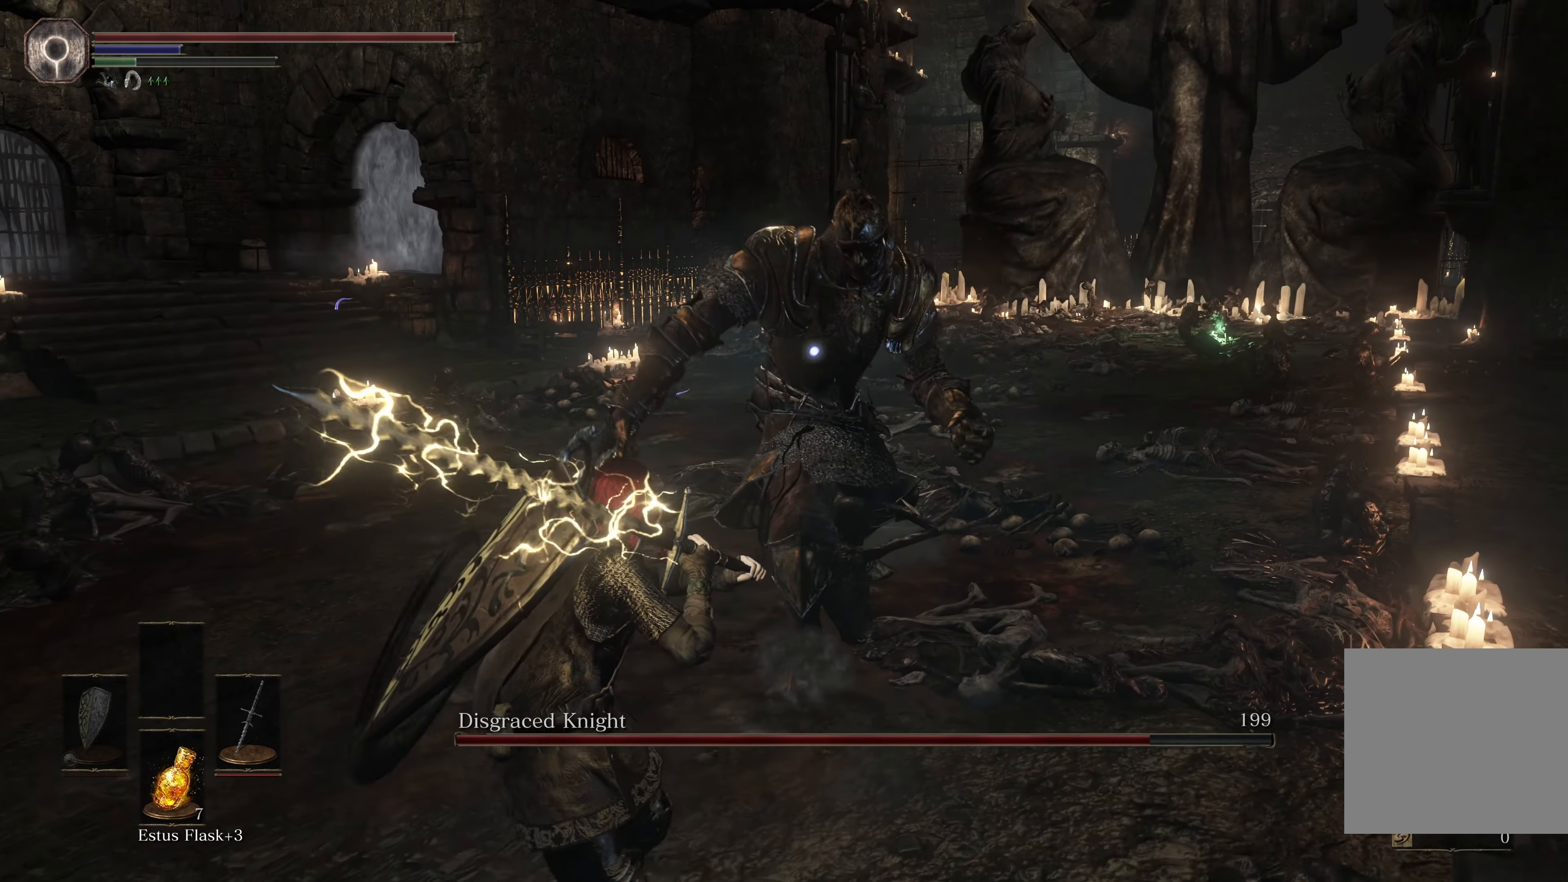
{"buttons": [], "left_stick": "down-left", "right_stick": "center", "events": []}
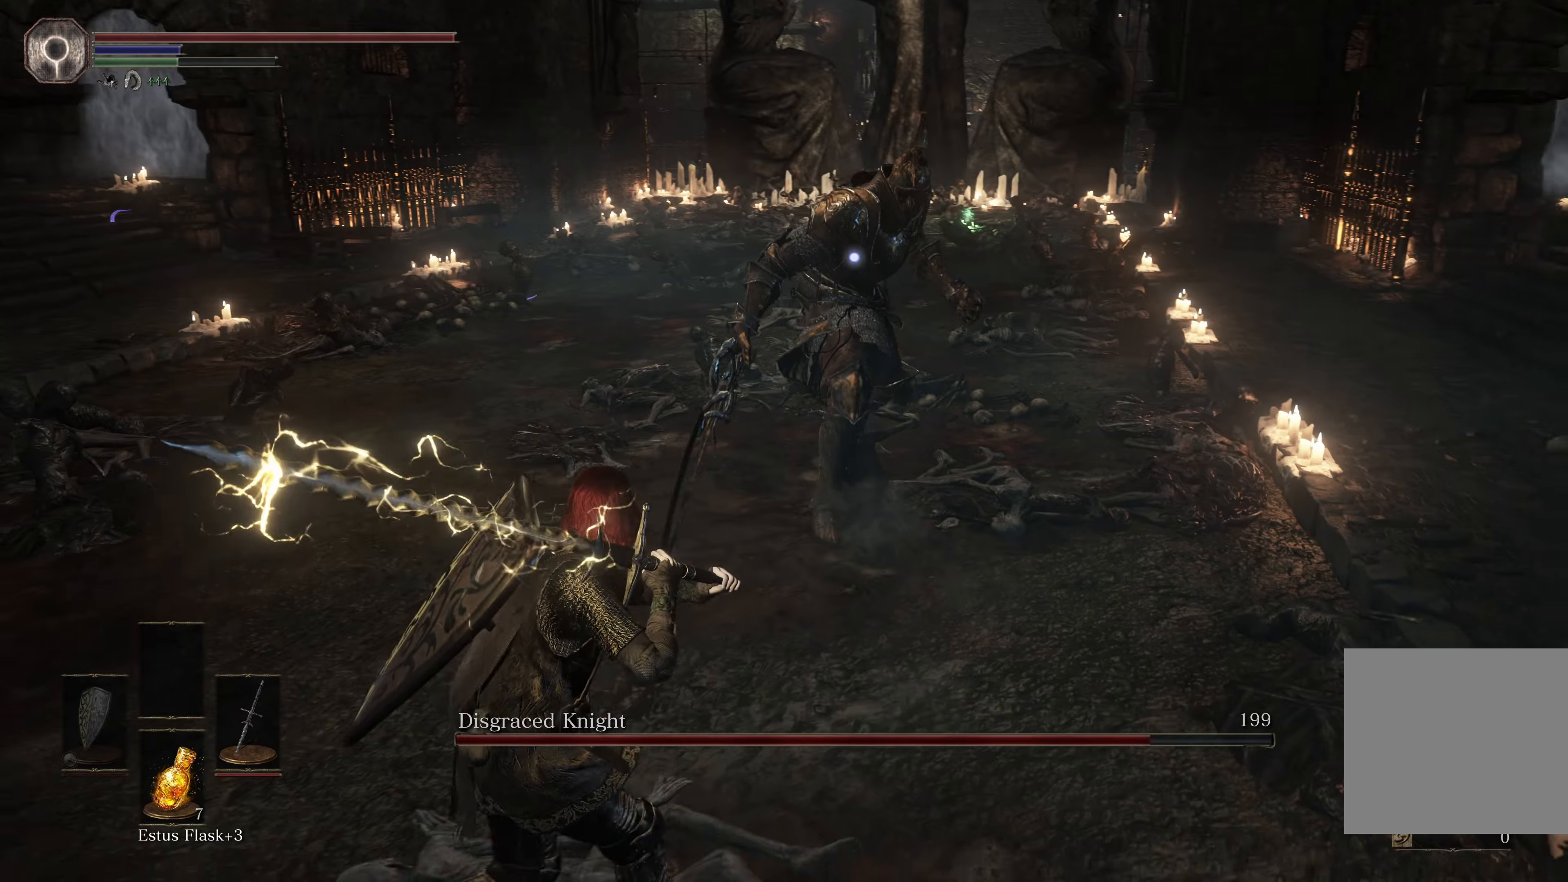
{"buttons": [], "left_stick": "down-left", "right_stick": "center", "events": []}
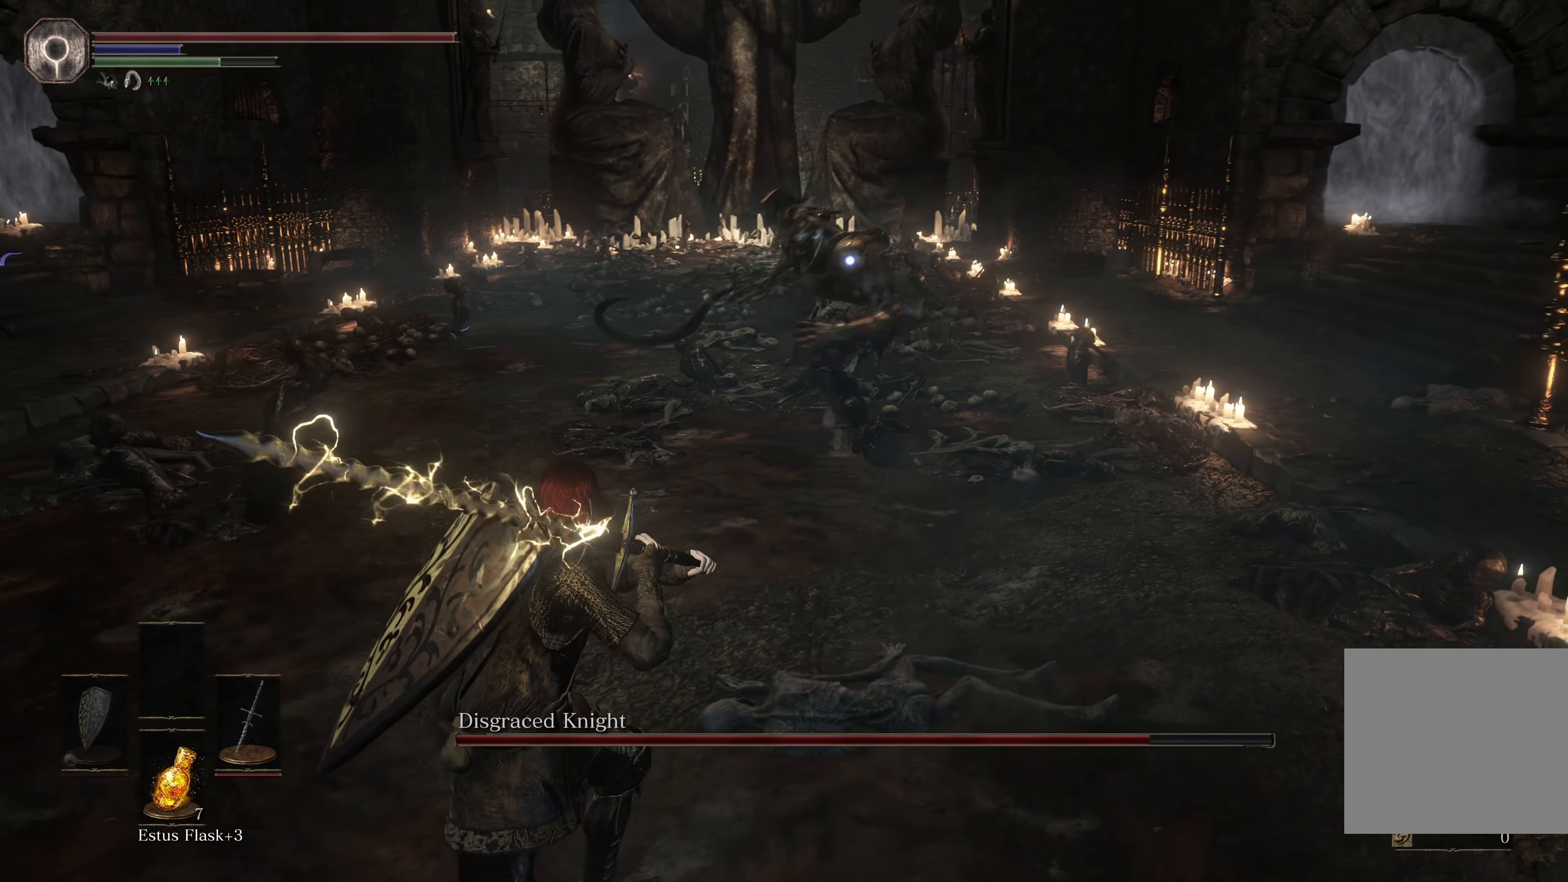
{"buttons": [], "left_stick": "left", "right_stick": "center", "events": [[383, "left_stick", "left"]]}
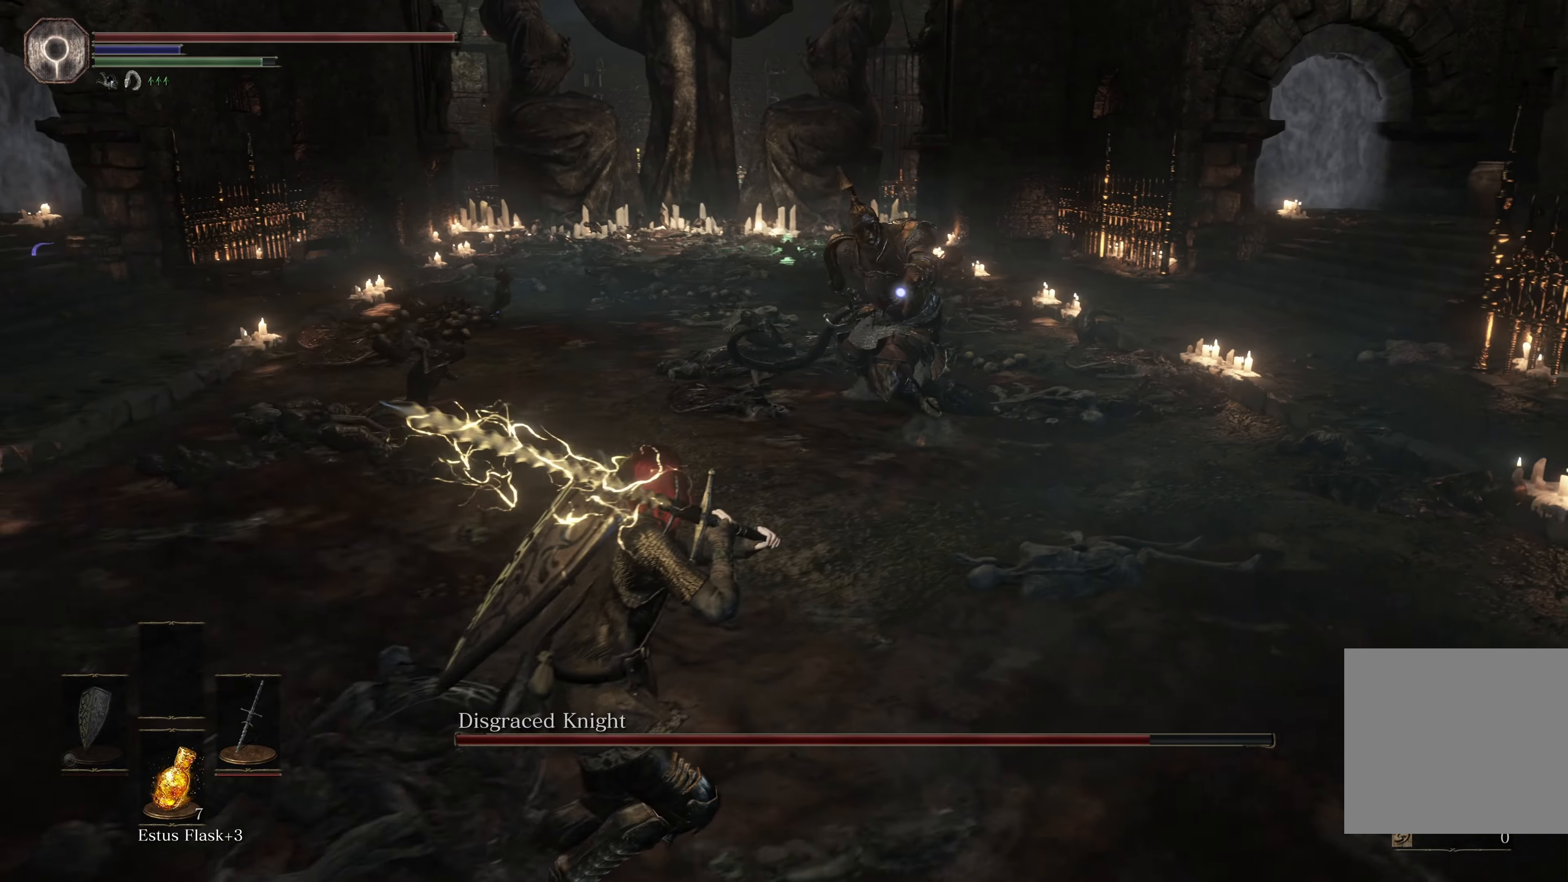
{"buttons": [], "left_stick": "left", "right_stick": "center", "events": []}
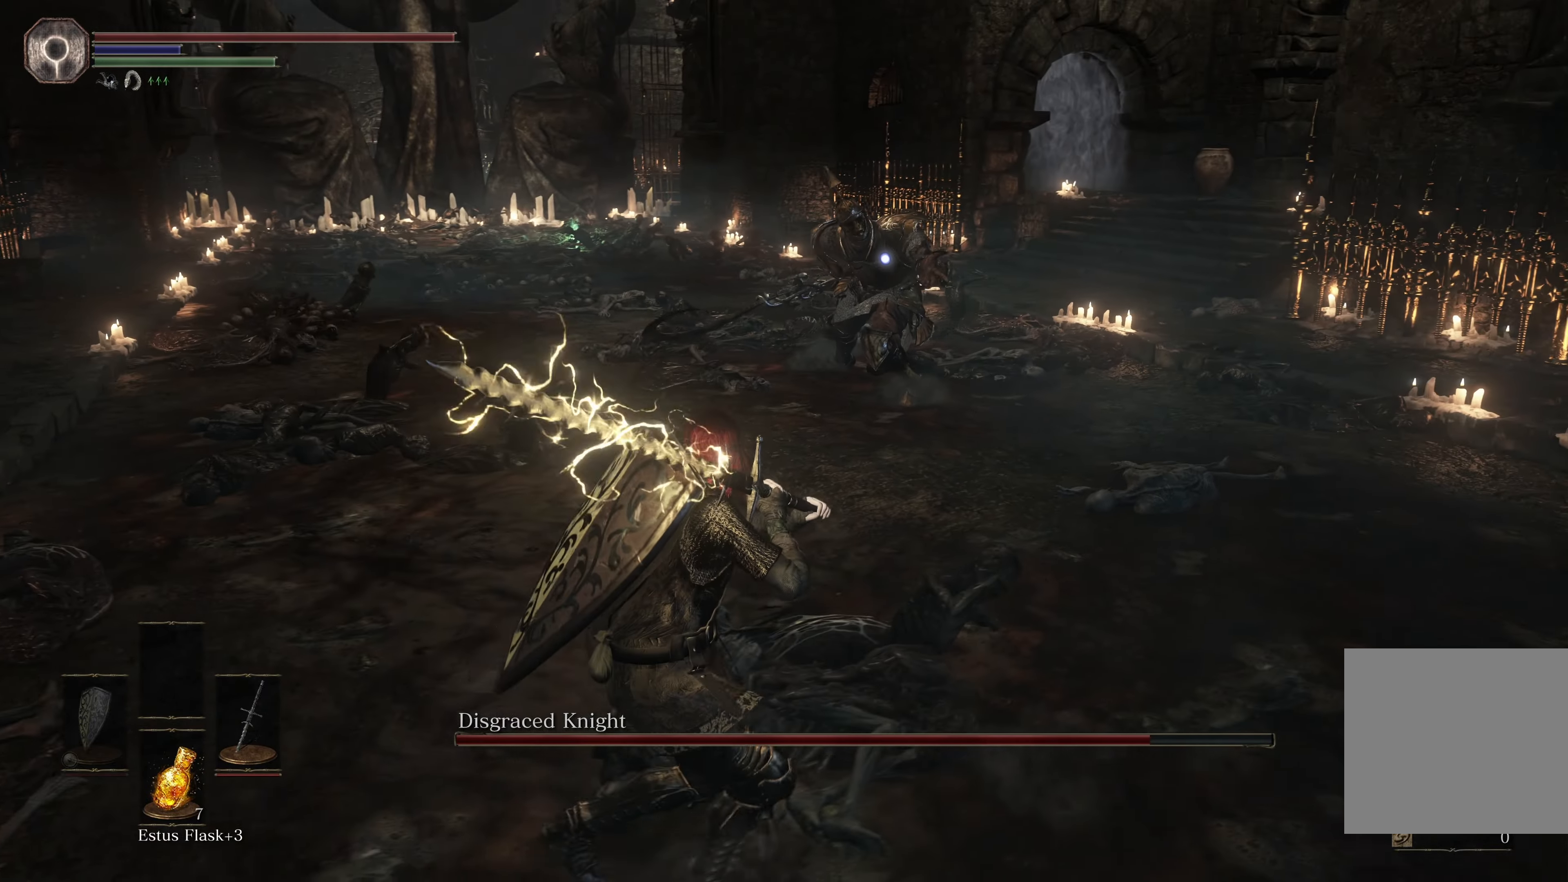
{"buttons": [], "left_stick": "left", "right_stick": "center", "events": []}
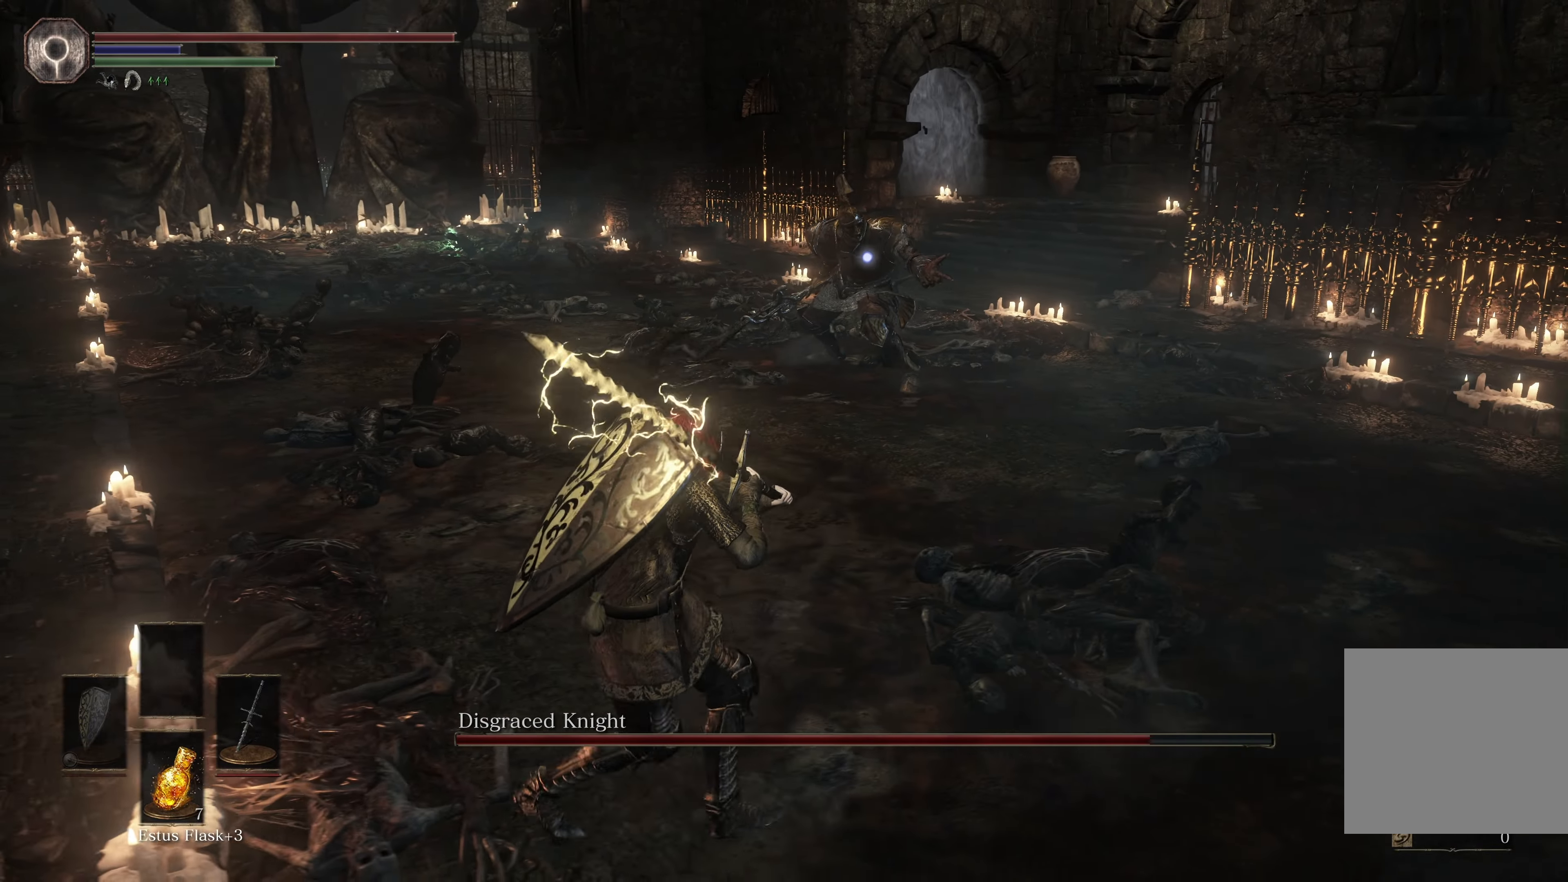
{"buttons": [], "left_stick": "up-left", "right_stick": "center", "events": [[133, "left_stick", "up-left"]]}
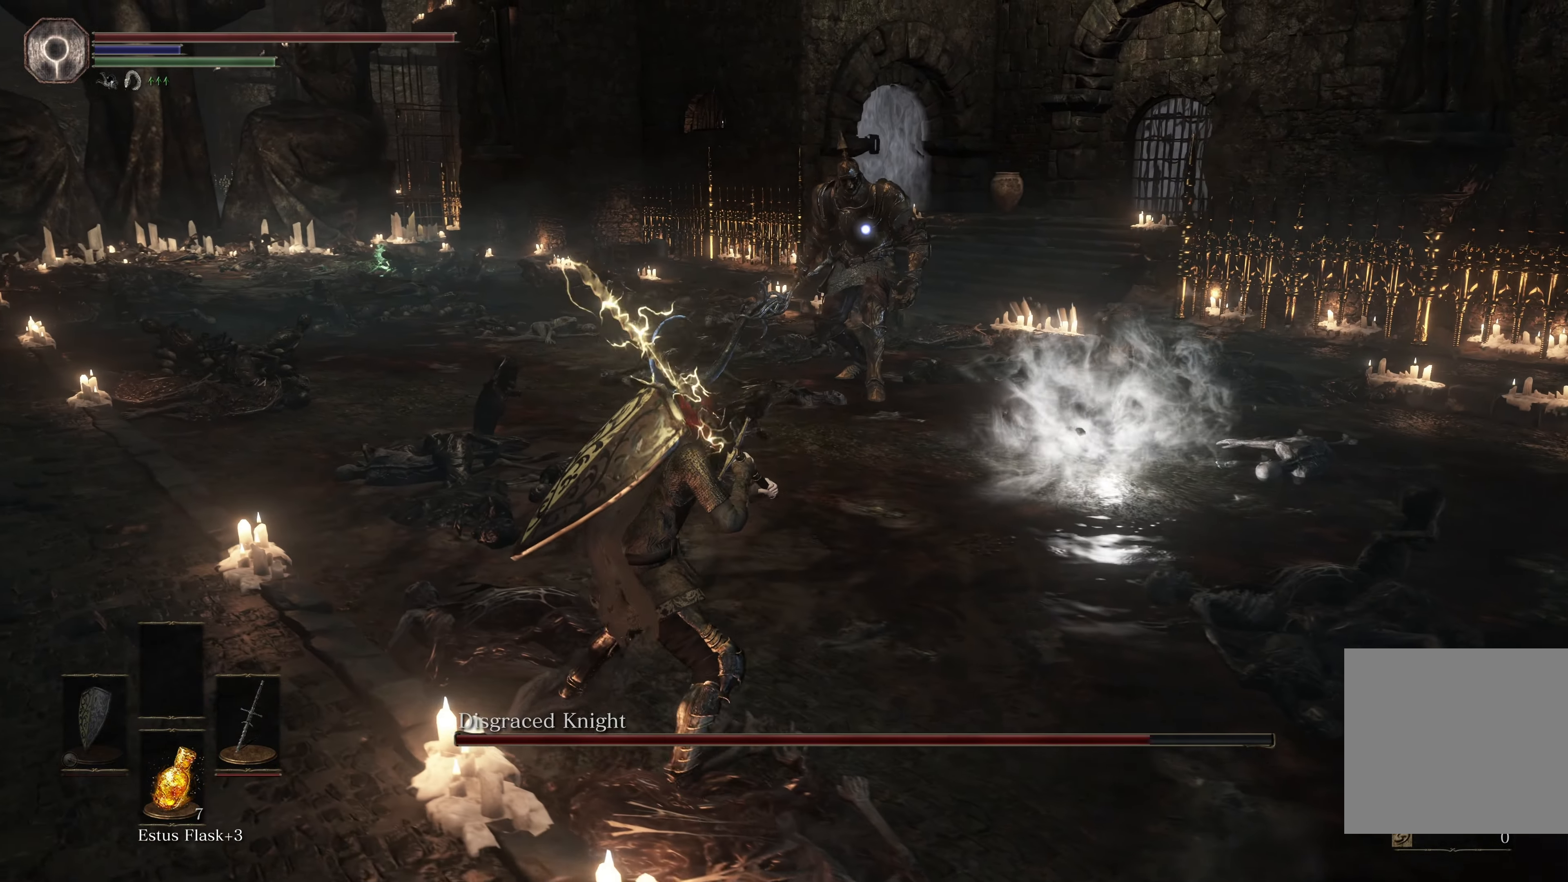
{"buttons": [], "left_stick": "up-left", "right_stick": "center", "events": []}
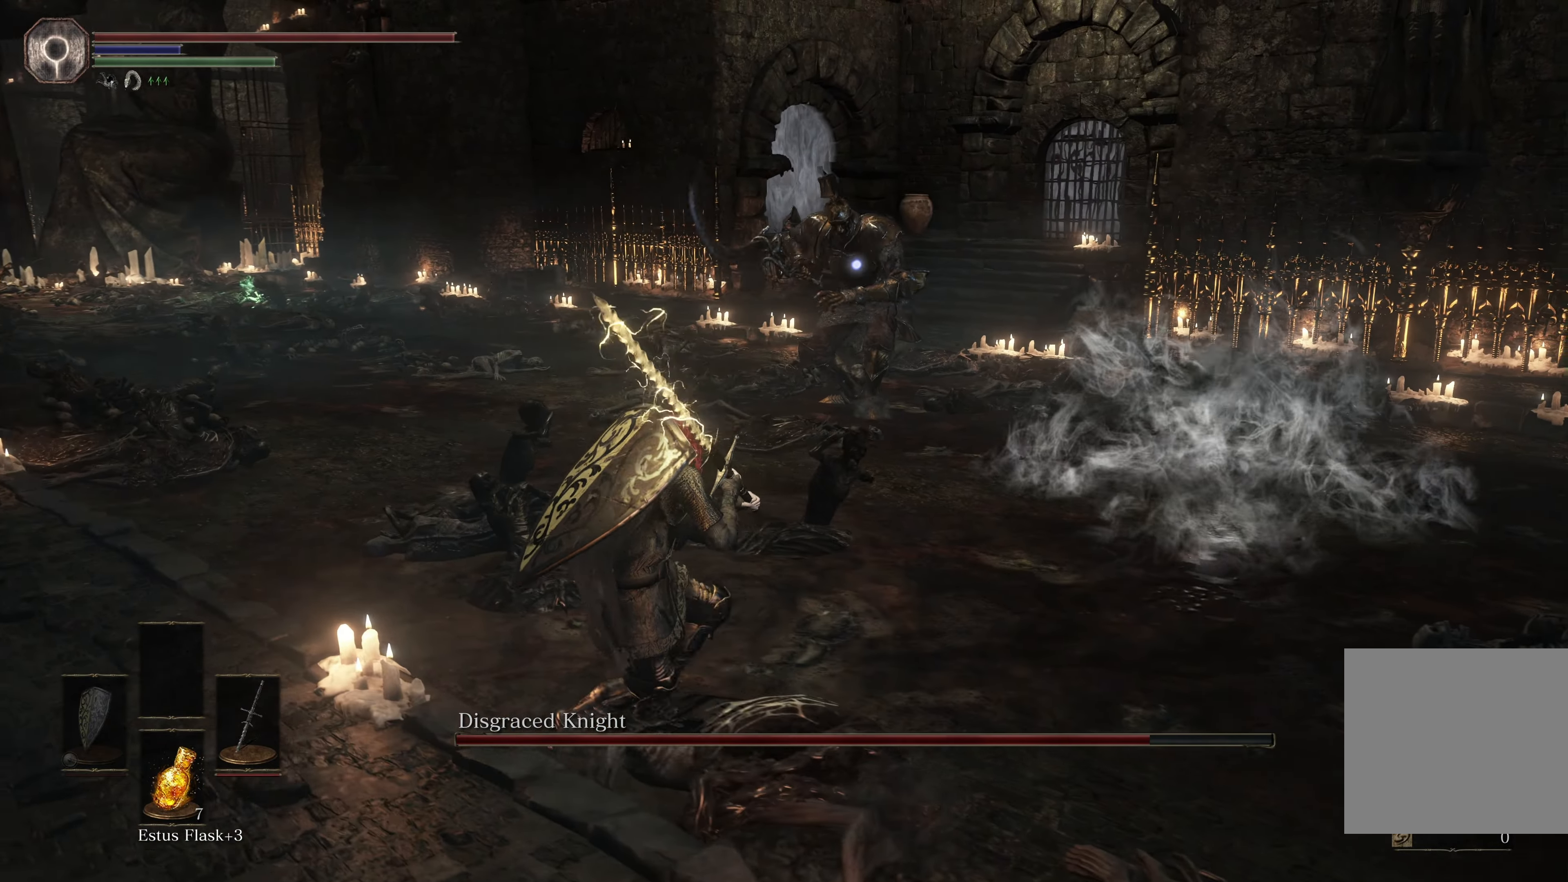
{"buttons": [], "left_stick": "up-left", "right_stick": "center", "events": []}
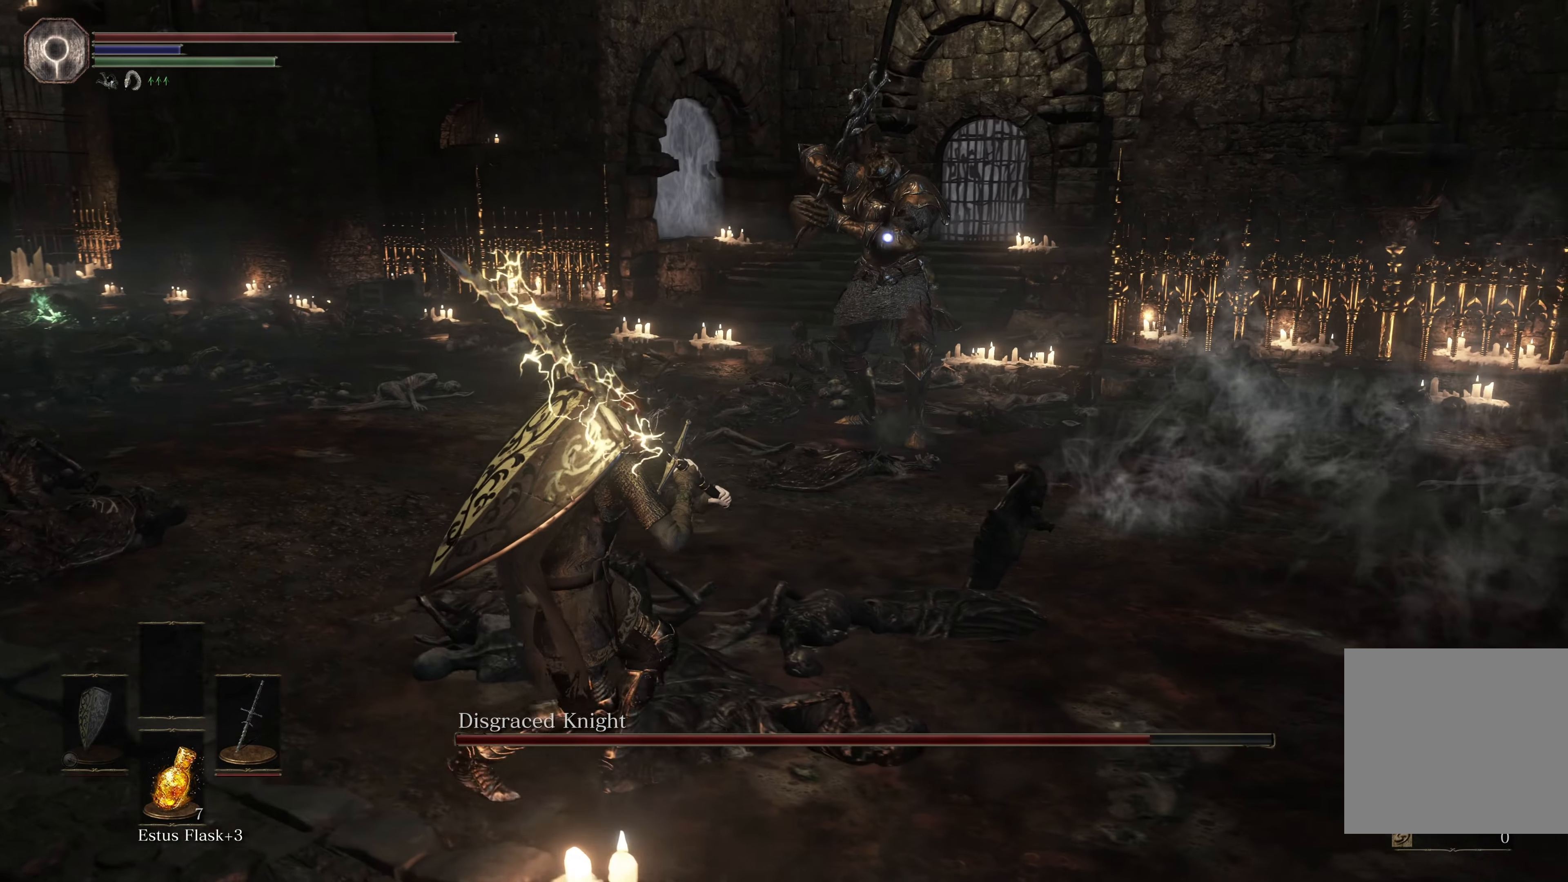
{"buttons": [], "left_stick": "up-left", "right_stick": "center", "events": []}
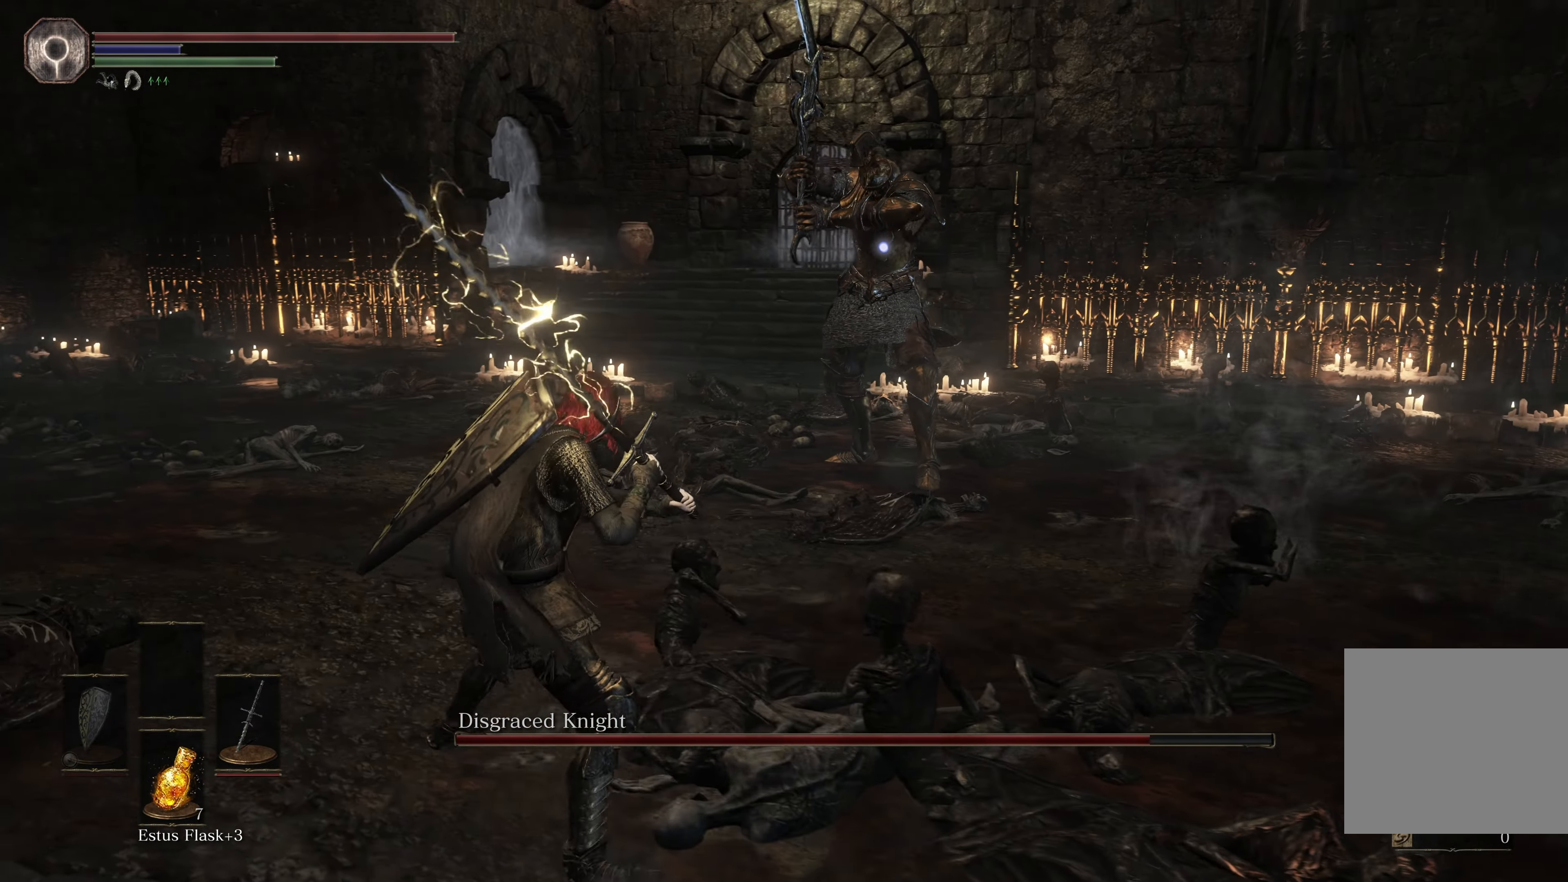
{"buttons": [], "left_stick": "left", "right_stick": "center", "events": [[500, "left_stick", "left"]]}
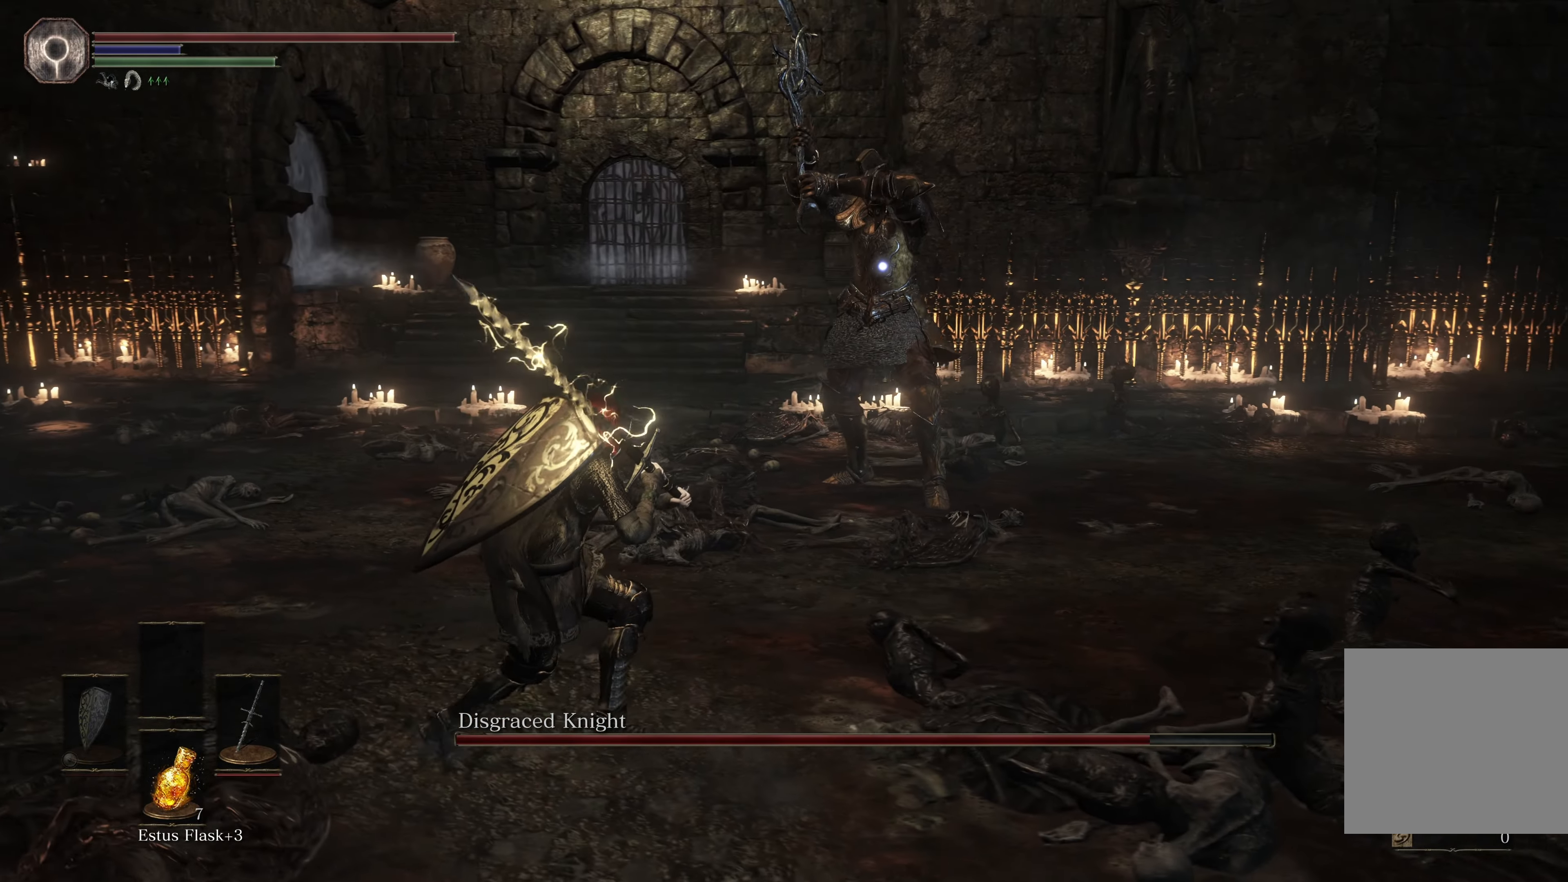
{"buttons": [], "left_stick": "left", "right_stick": "center", "events": [[266, "B", "down"], [433, "B", "up"]]}
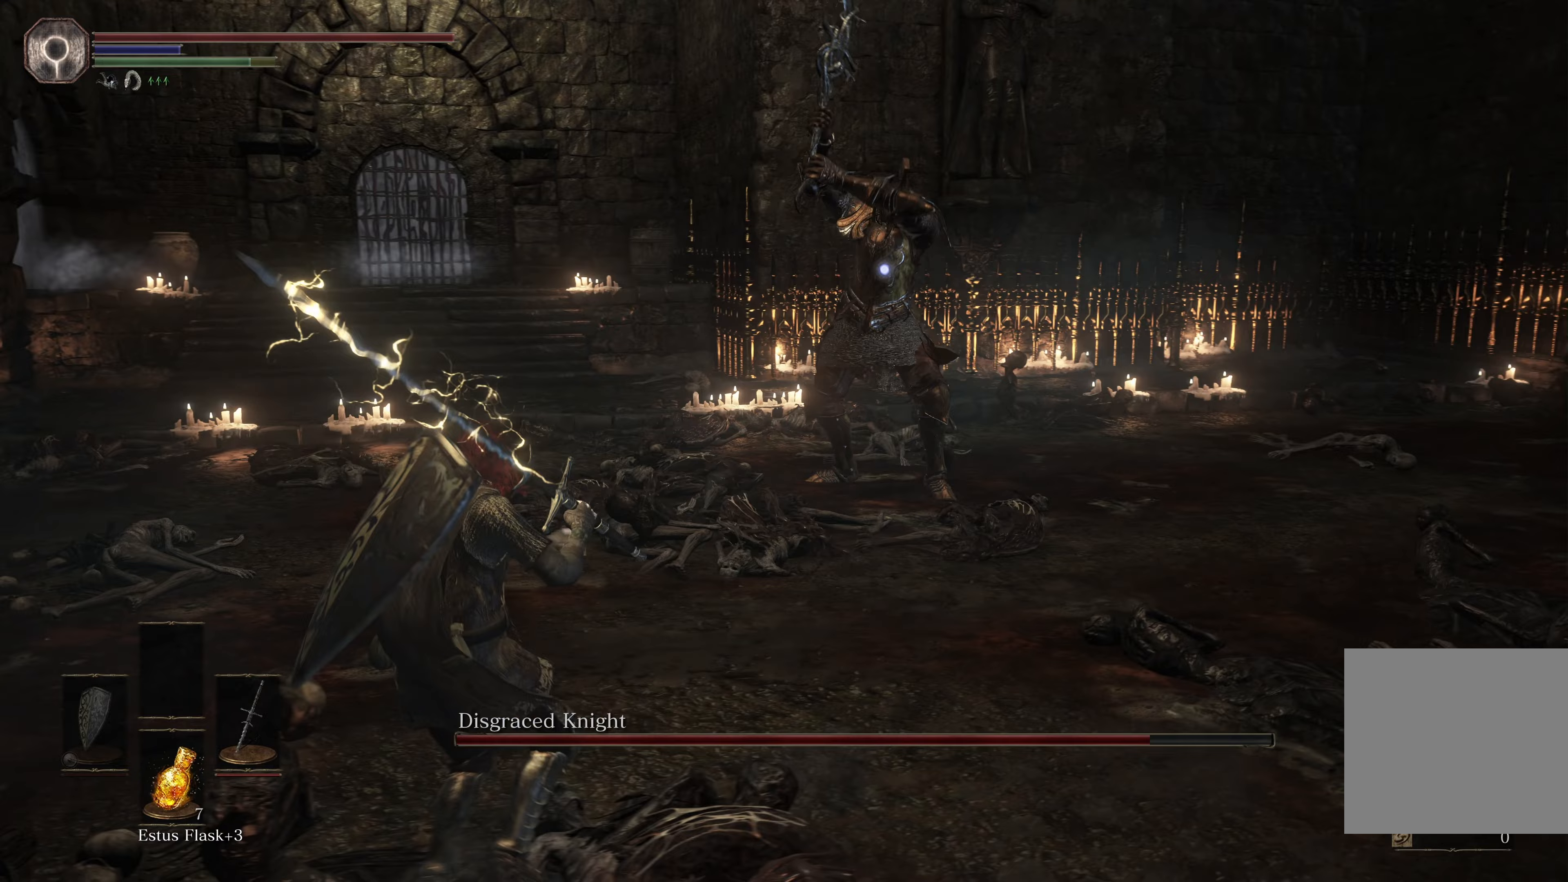
{"buttons": [], "left_stick": "left", "right_stick": "center", "events": []}
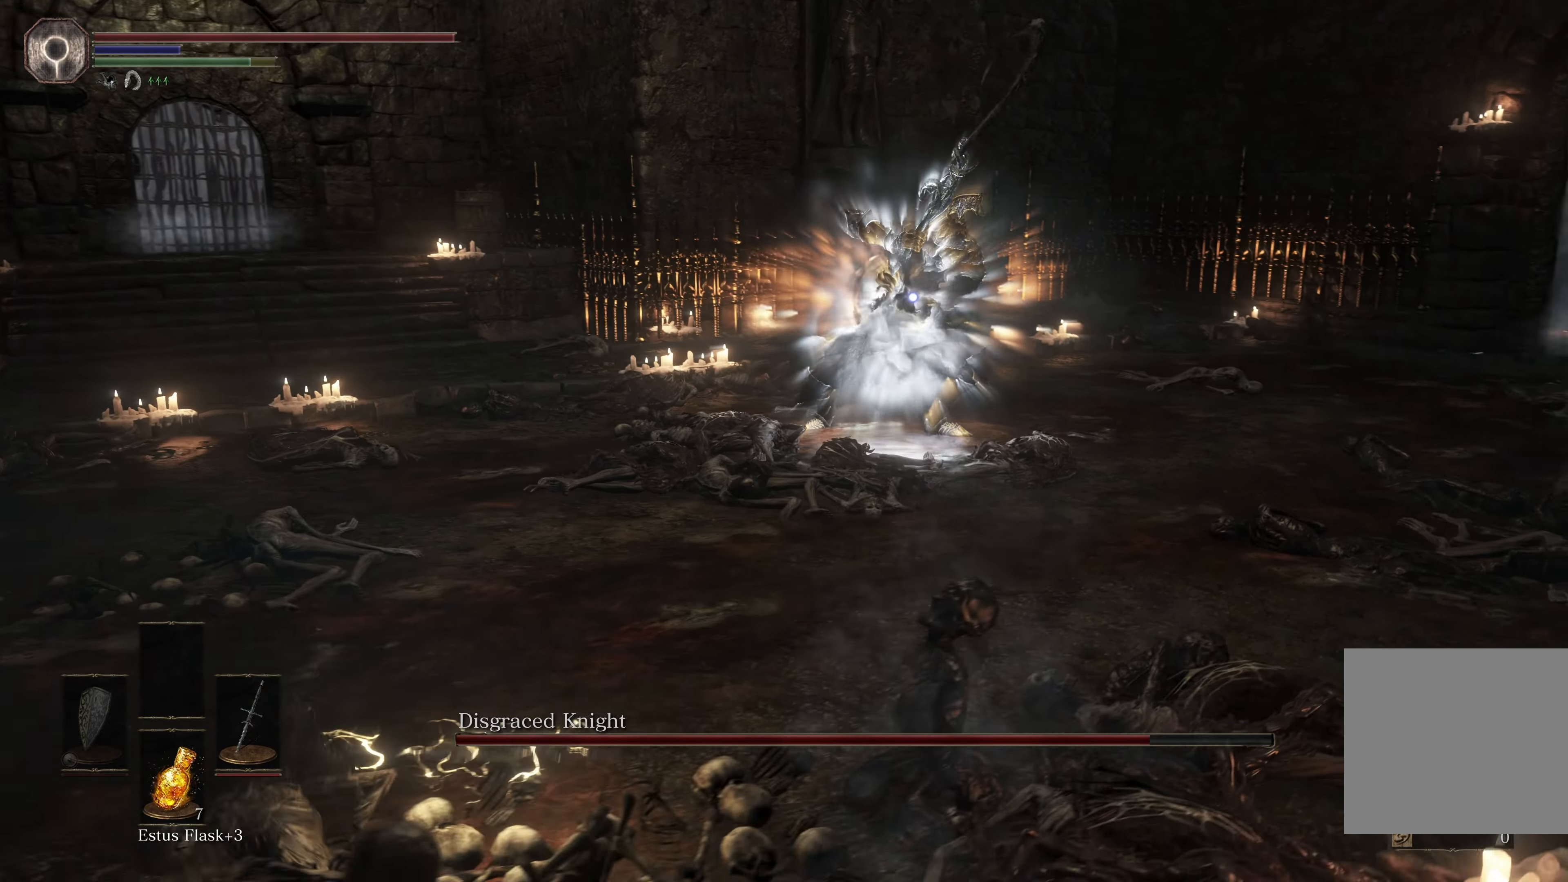
{"buttons": [], "left_stick": "left", "right_stick": "center", "events": []}
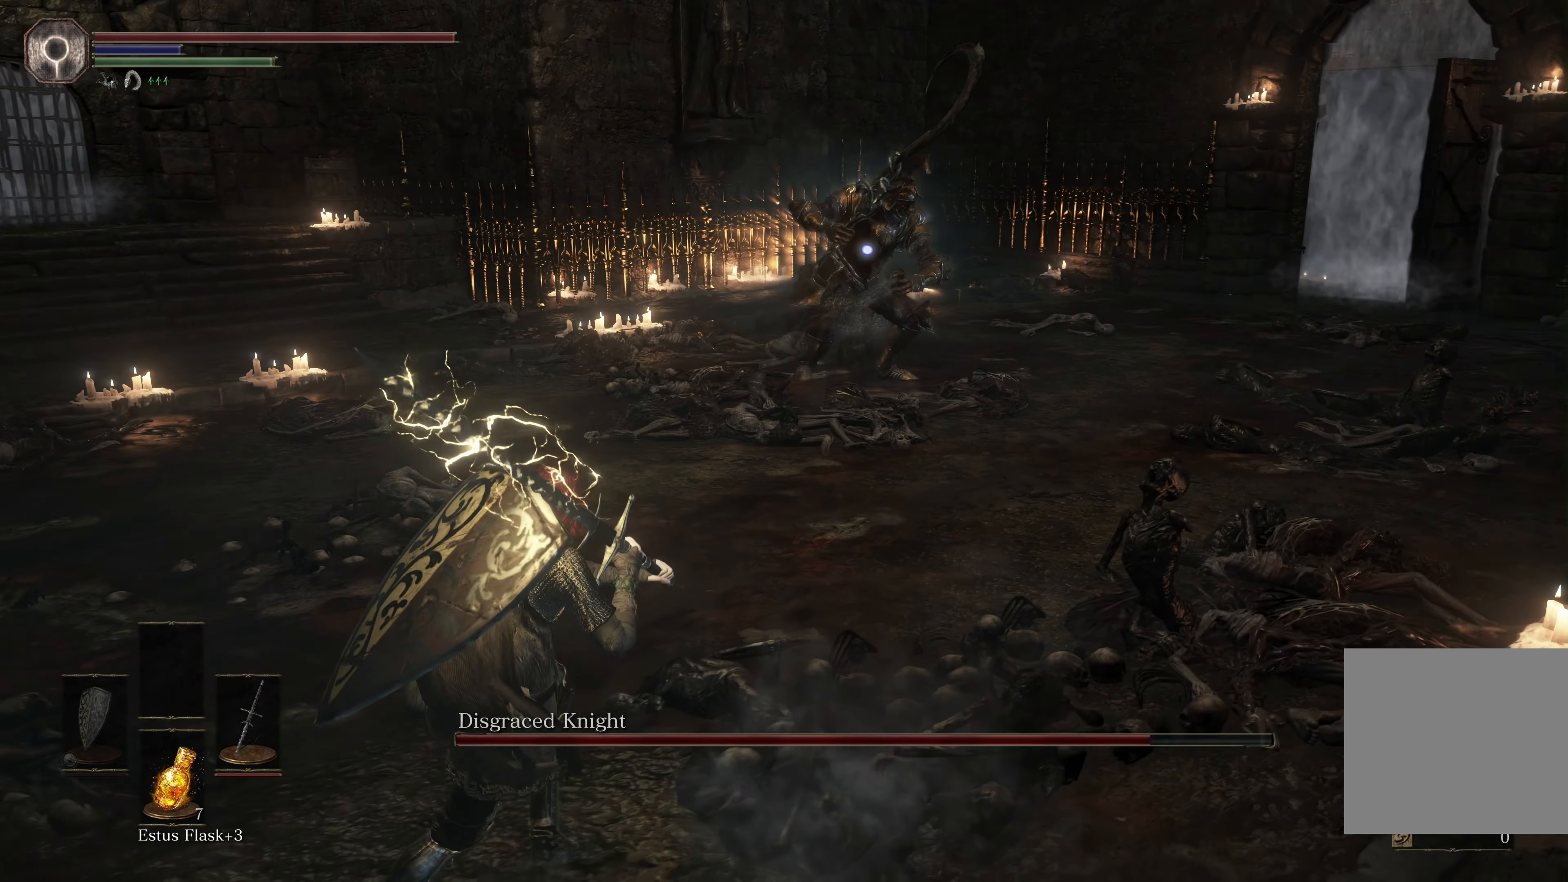
{"buttons": [], "left_stick": "left", "right_stick": "center", "events": []}
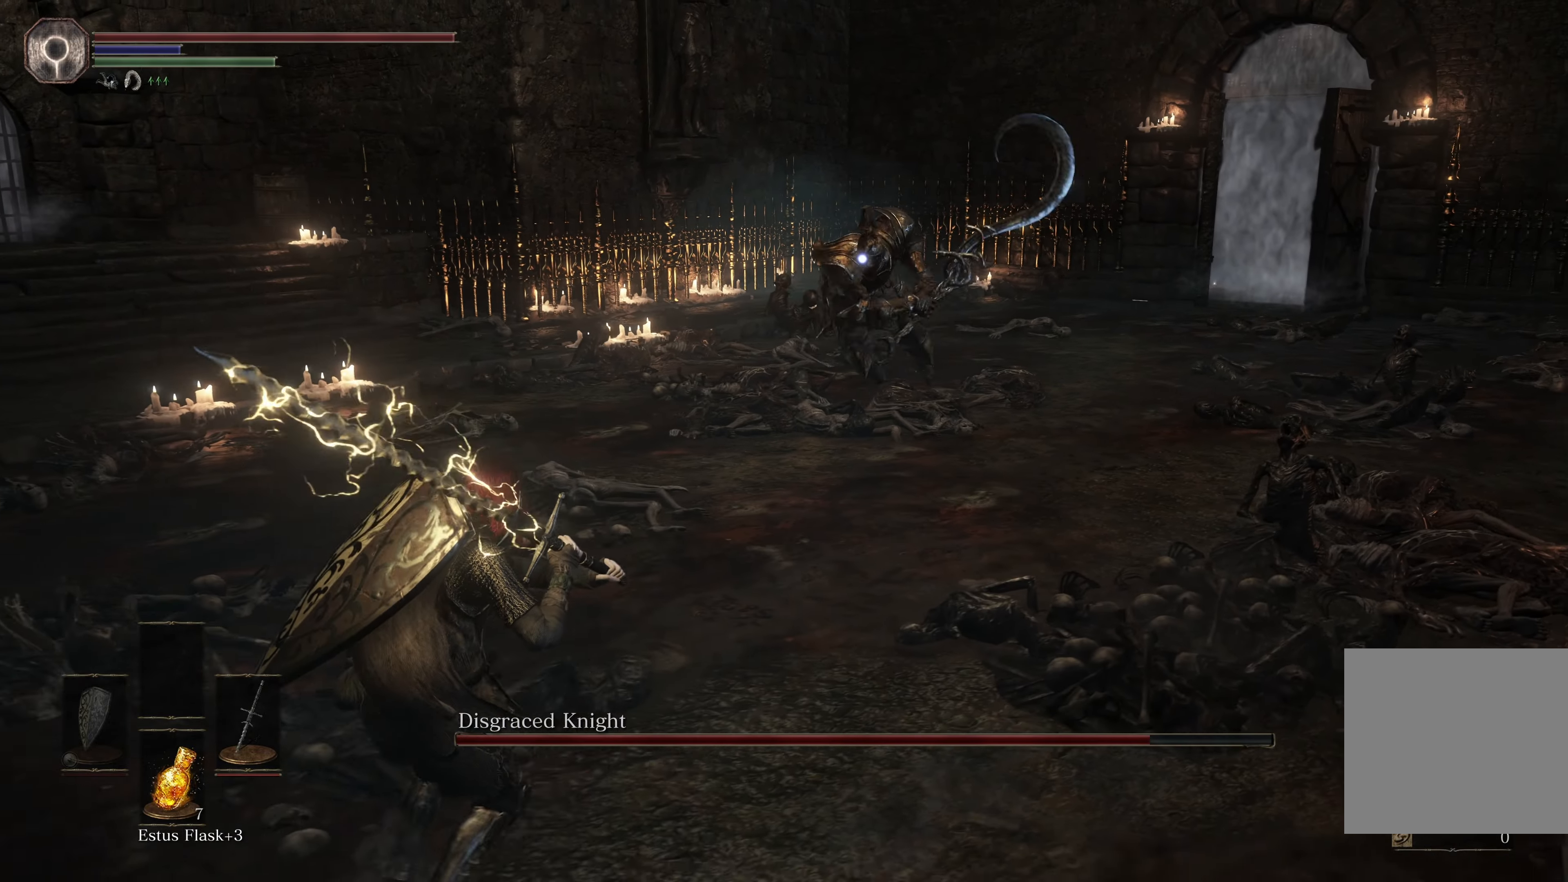
{"buttons": [], "left_stick": "left", "right_stick": "center", "events": []}
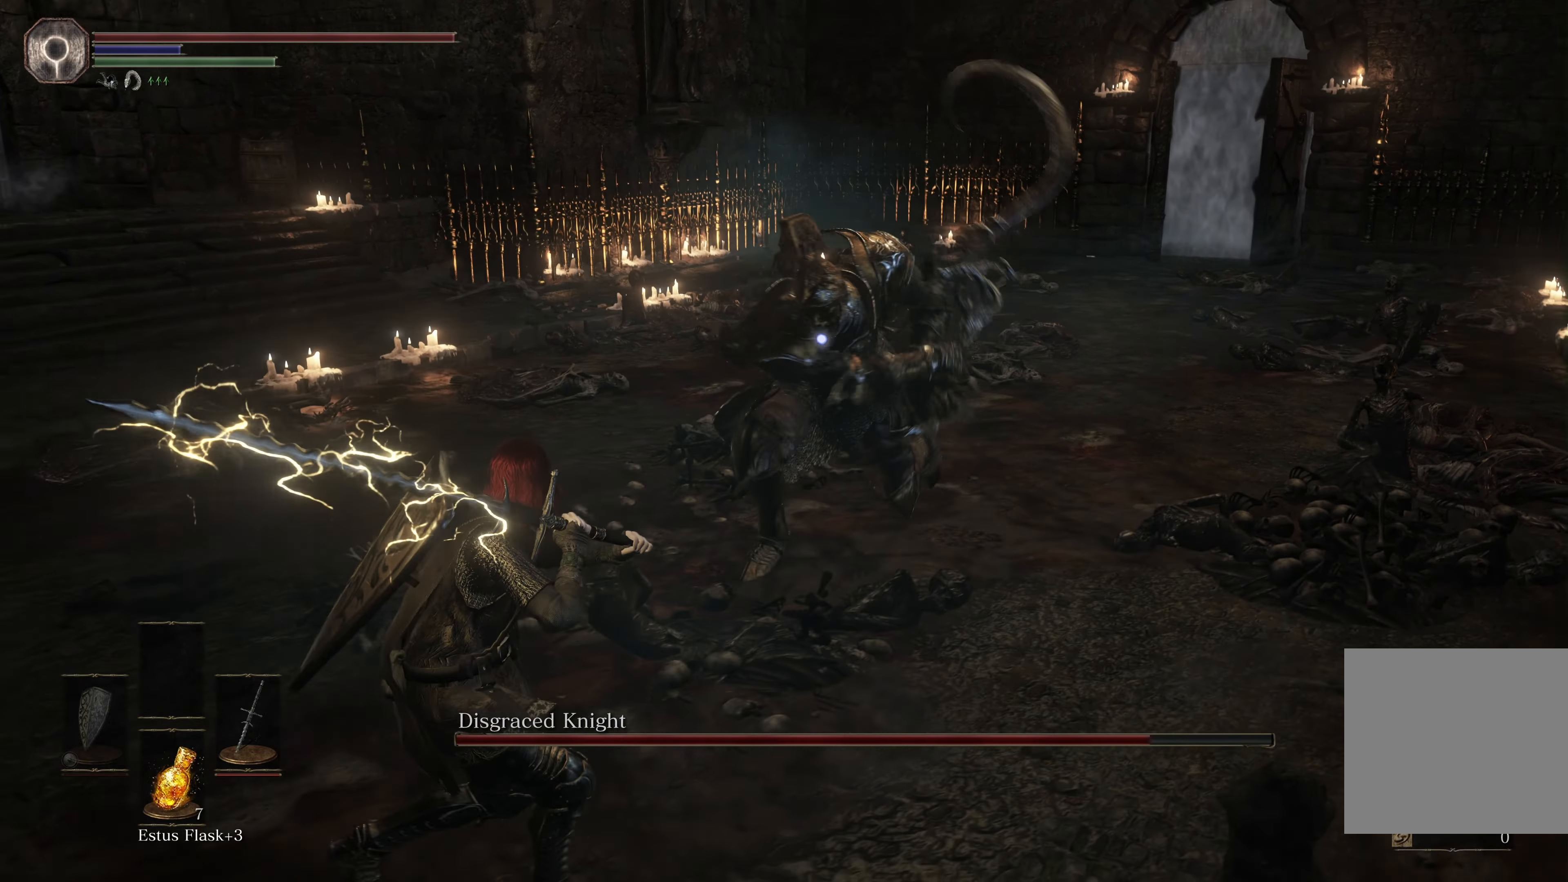
{"buttons": [], "left_stick": "down-left", "right_stick": "center", "events": [[50, "left_stick", "down-left"], [83, "B", "down"], [250, "B", "up"]]}
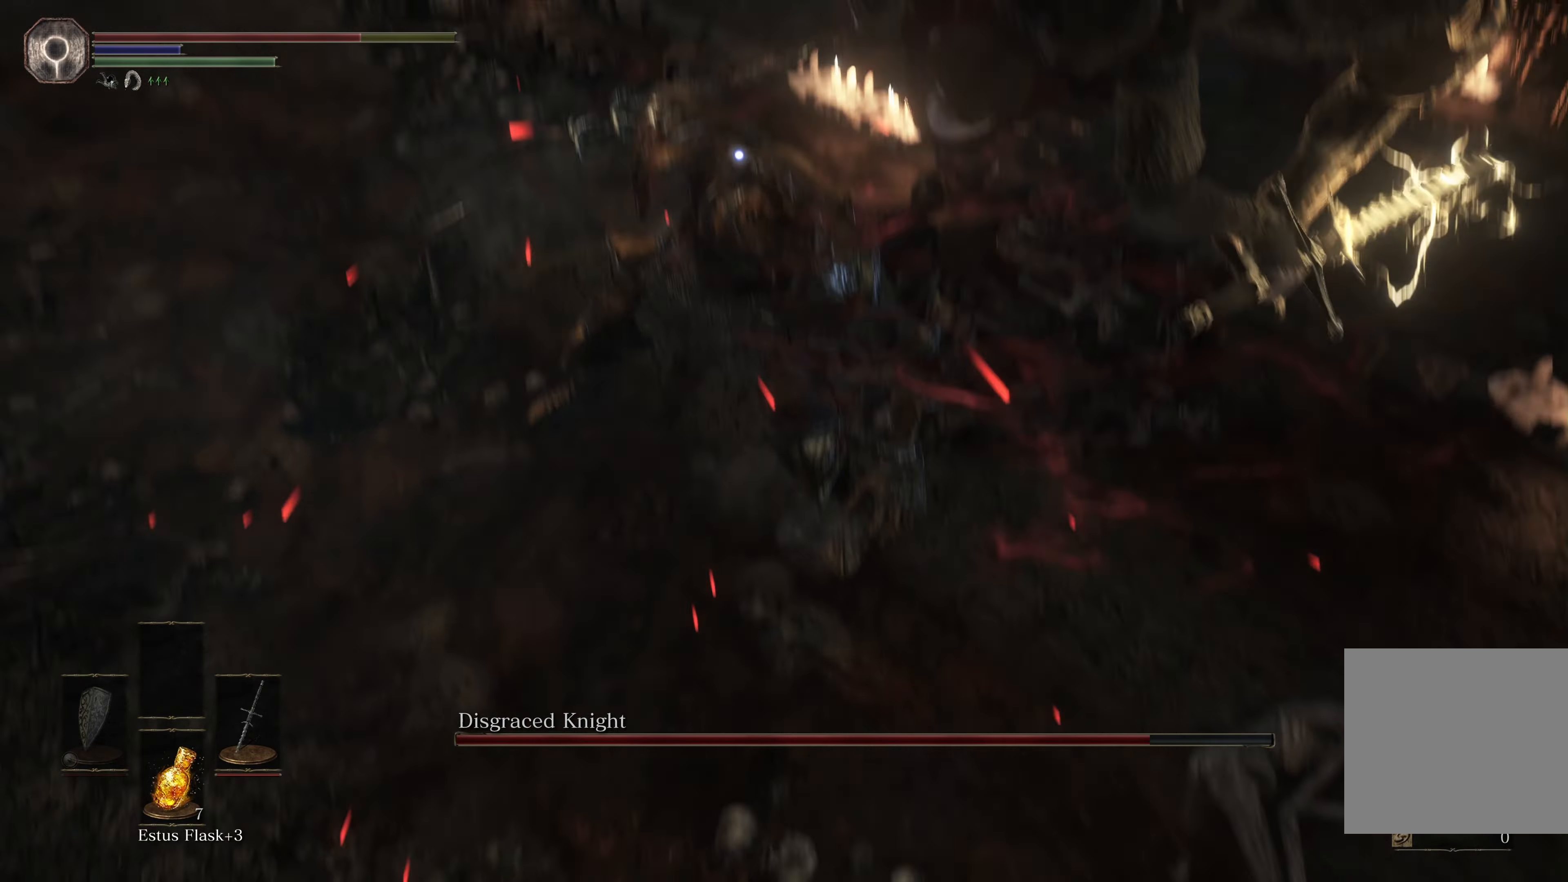
{"buttons": [], "left_stick": "center", "right_stick": "center", "events": [[17, "left_stick", "center"]]}
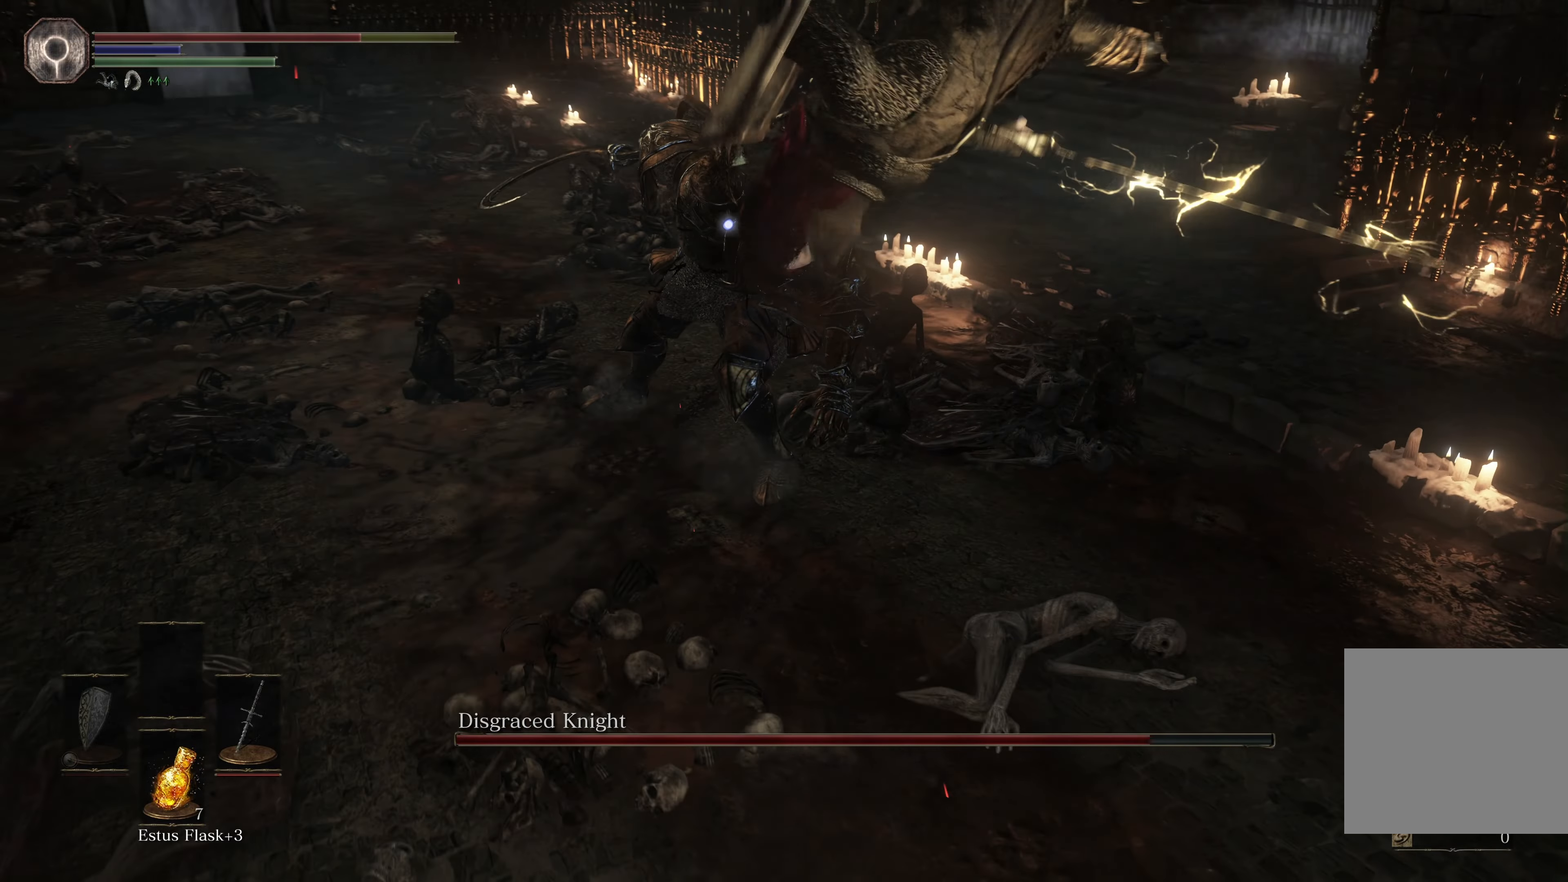
{"buttons": [], "left_stick": "left", "right_stick": "center", "events": [[383, "left_stick", "left"]]}
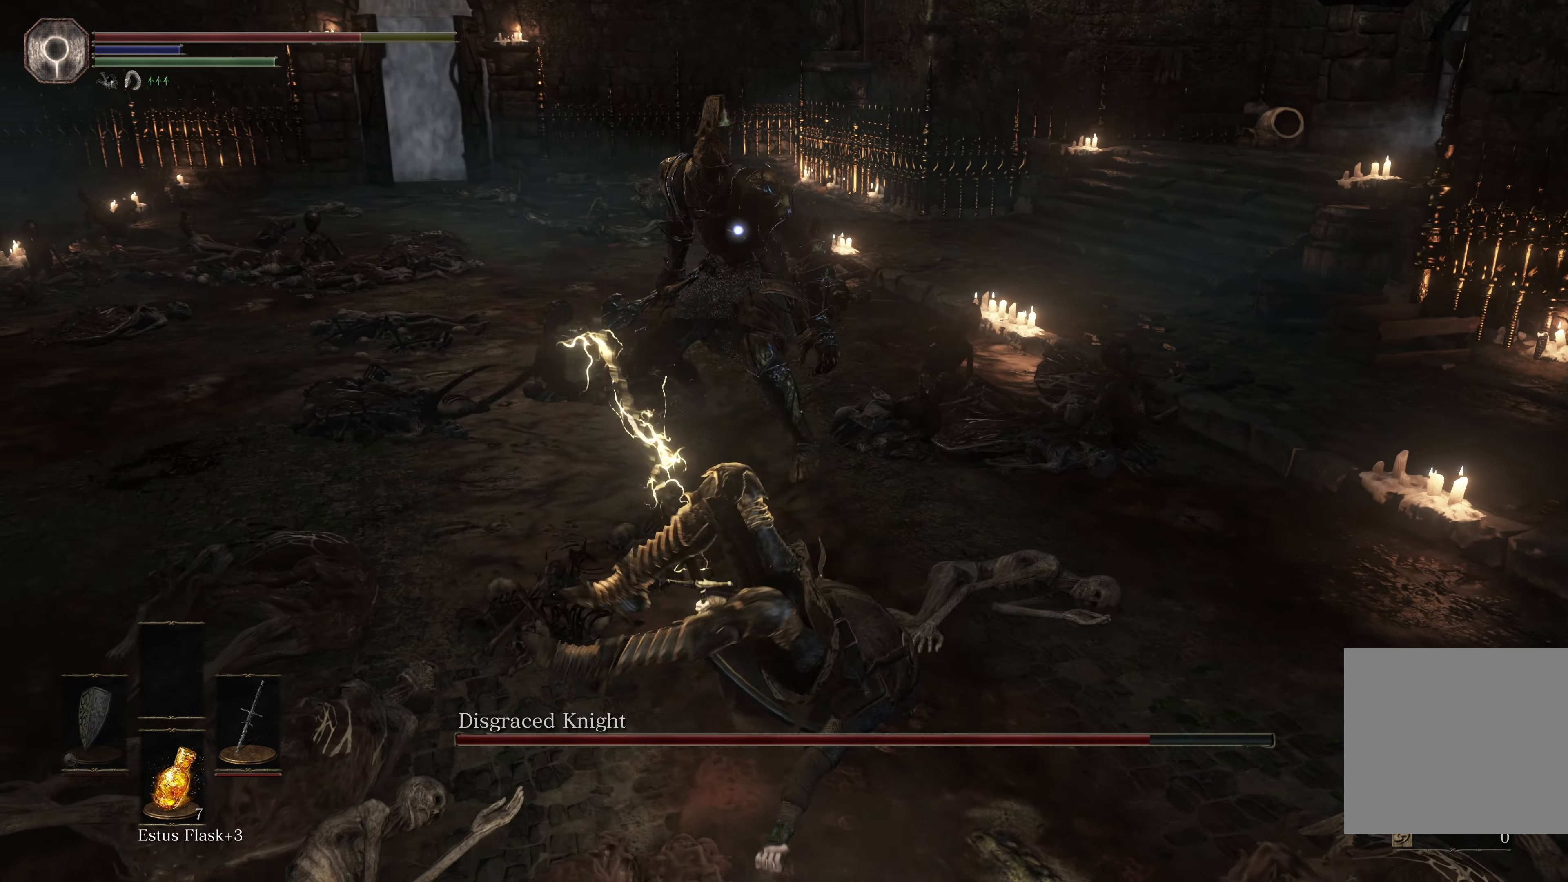
{"buttons": [], "left_stick": "up-left", "right_stick": "center", "events": [[17, "B", "down"], [100, "B", "up"], [167, "B", "down"], [233, "B", "up"], [300, "B", "down"], [383, "B", "up"], [467, "left_stick", "up-left"]]}
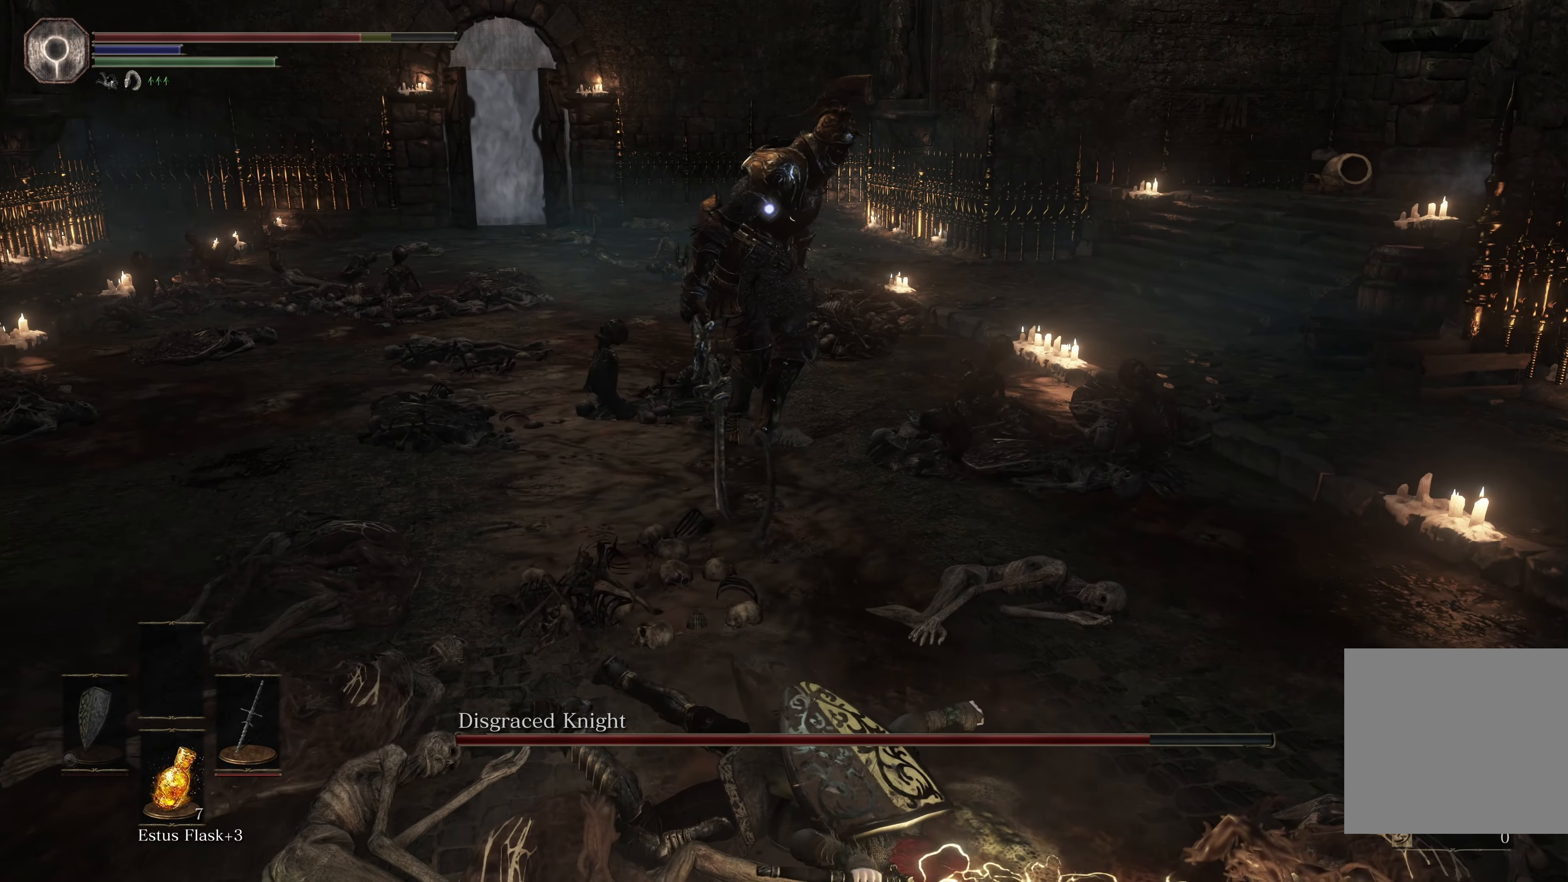
{"buttons": [], "left_stick": "up-left", "right_stick": "center", "events": []}
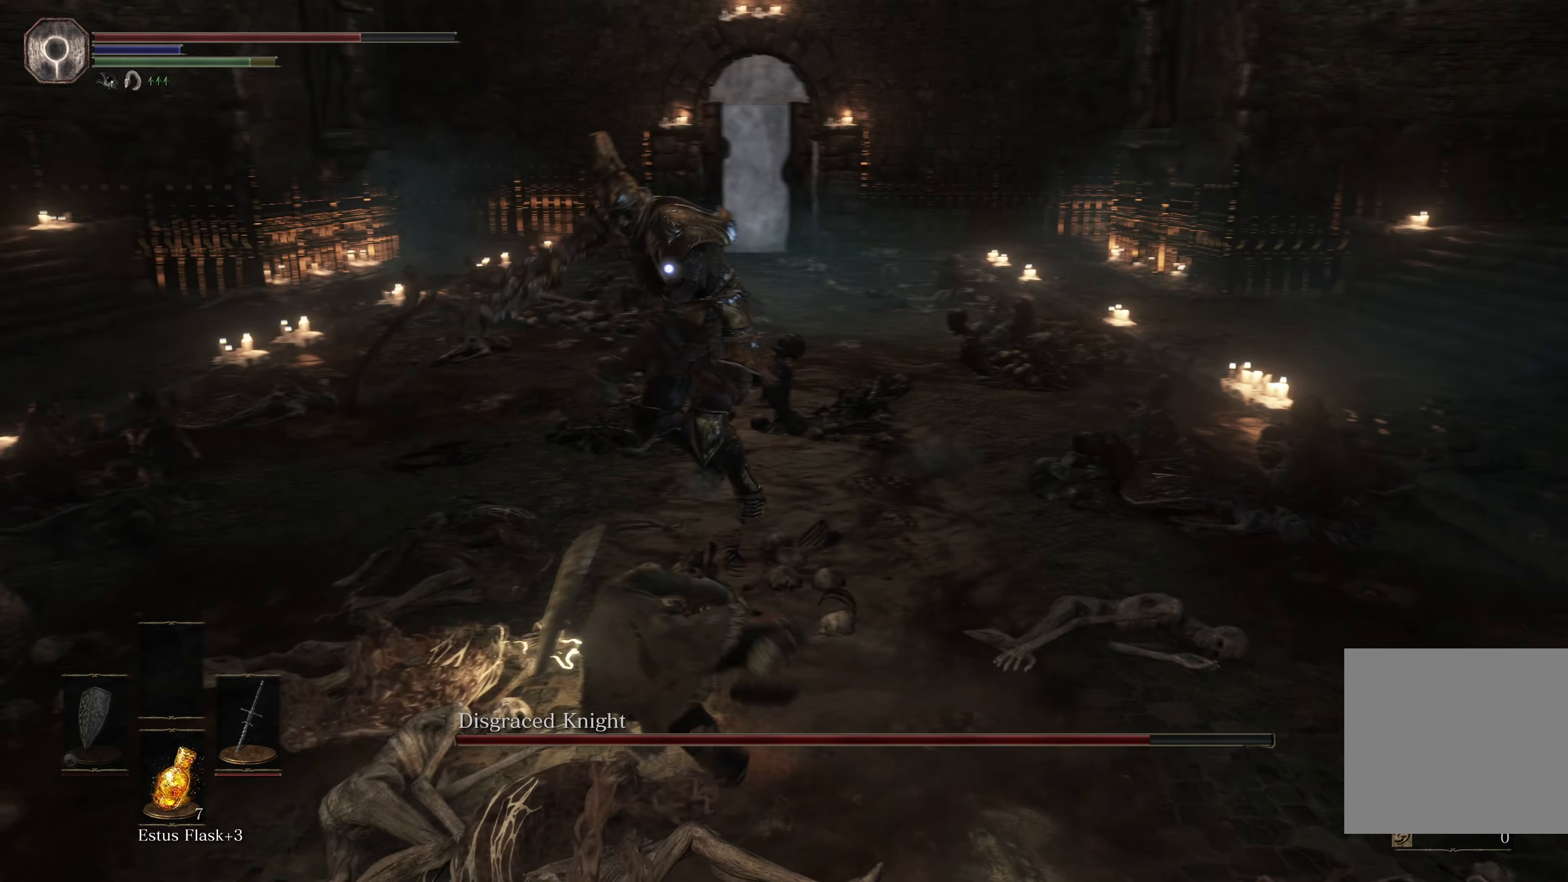
{"buttons": ["B"], "left_stick": "up-left", "right_stick": "center", "events": [[217, "left_stick", "up"], [383, "left_stick", "up-left"], [483, "B", "down"]]}
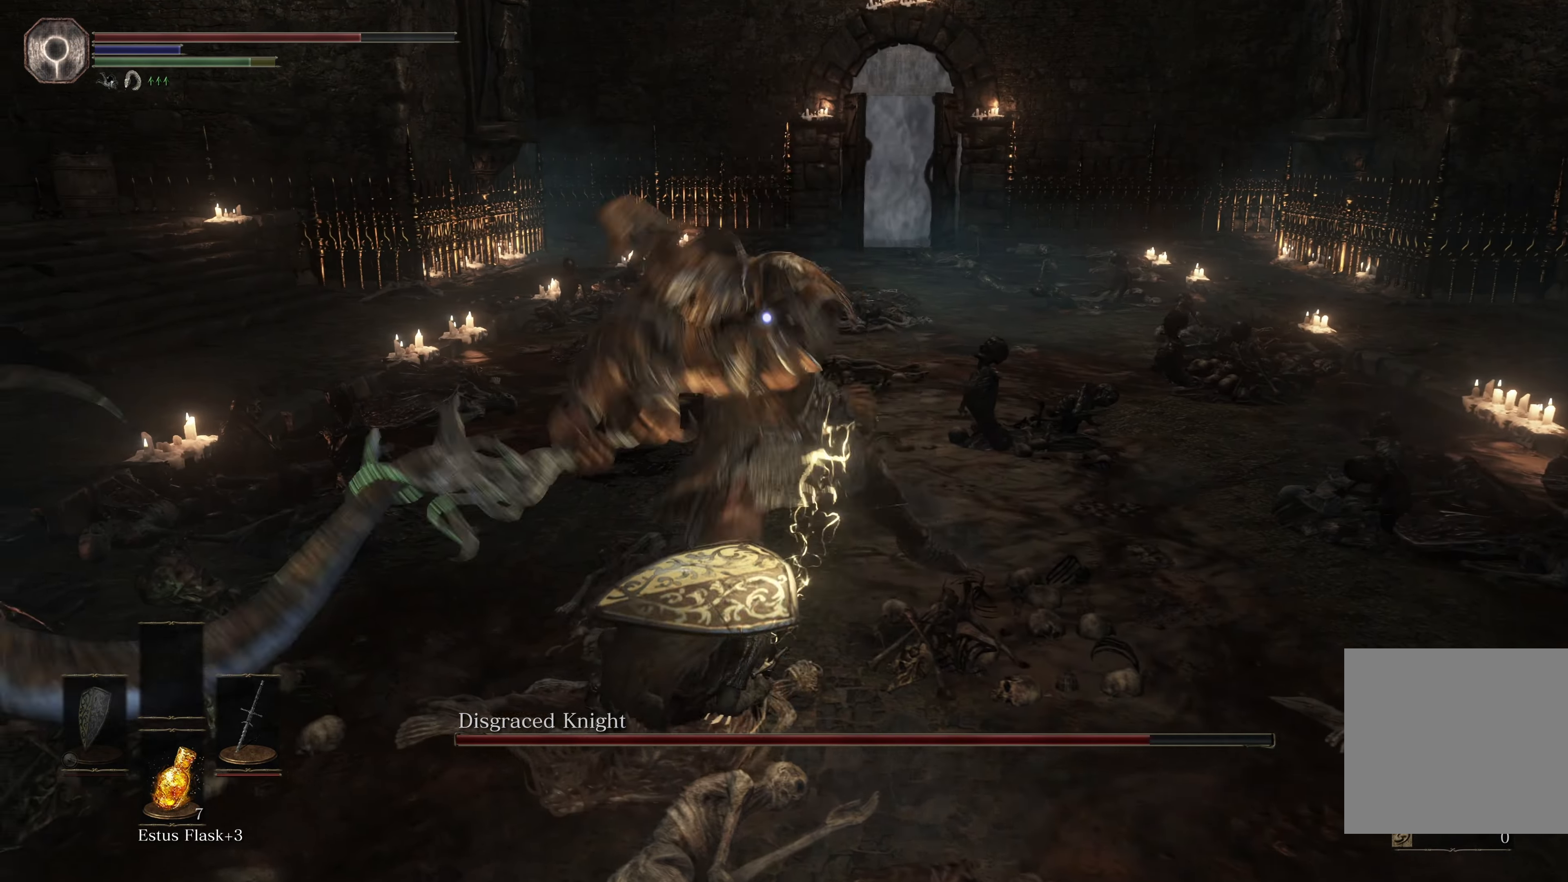
{"buttons": [], "left_stick": "up", "right_stick": "center", "events": [[100, "B", "up"], [417, "left_stick", "up"]]}
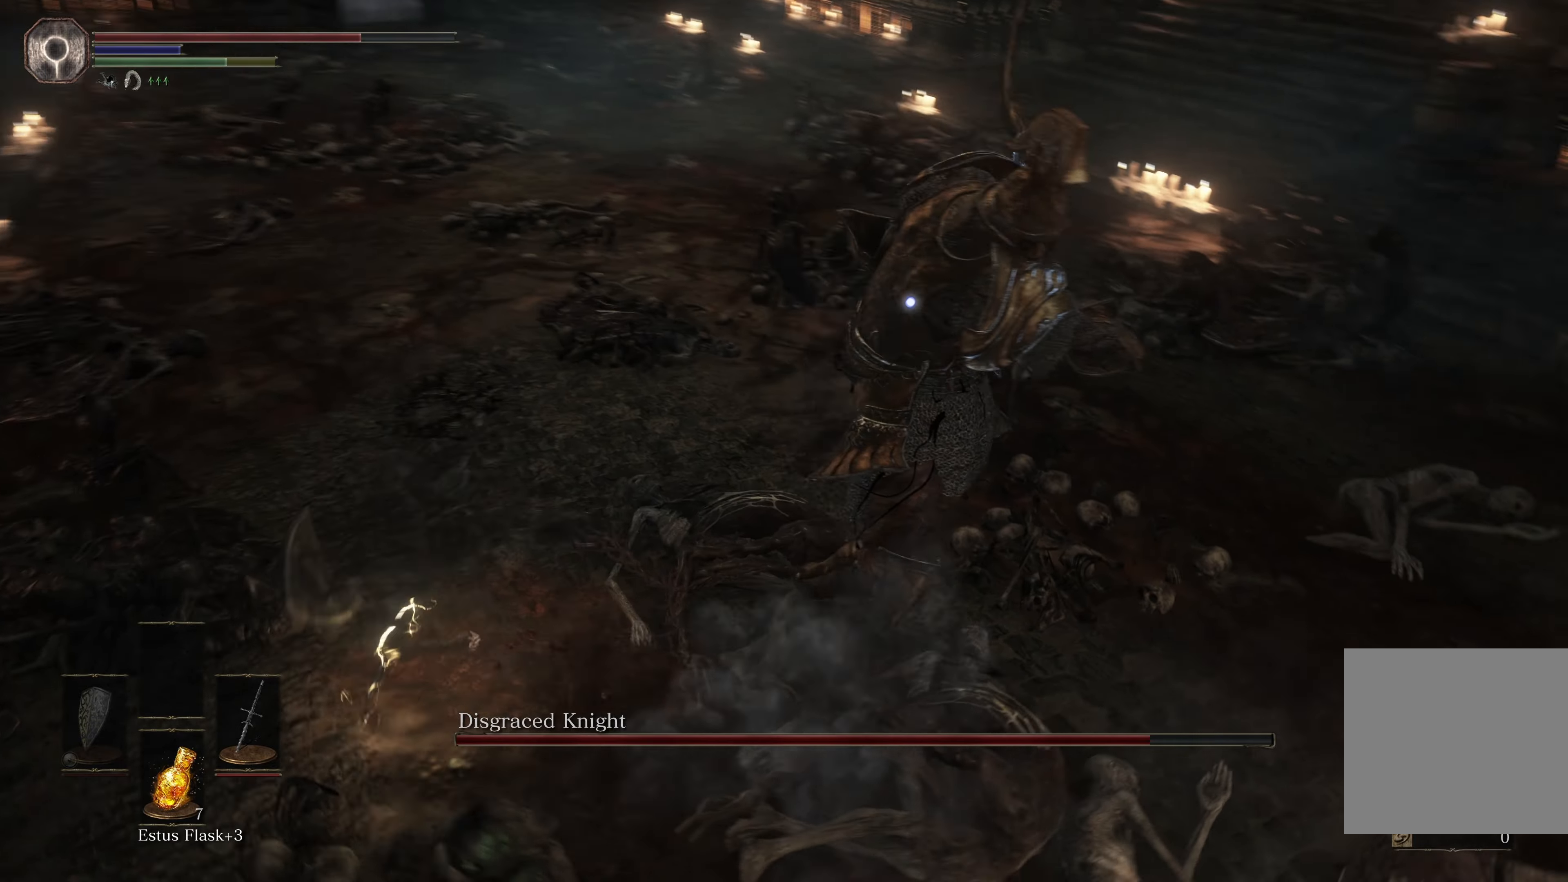
{"buttons": [], "left_stick": "up", "right_stick": "center", "events": [[167, "B", "down"], [250, "B", "up"]]}
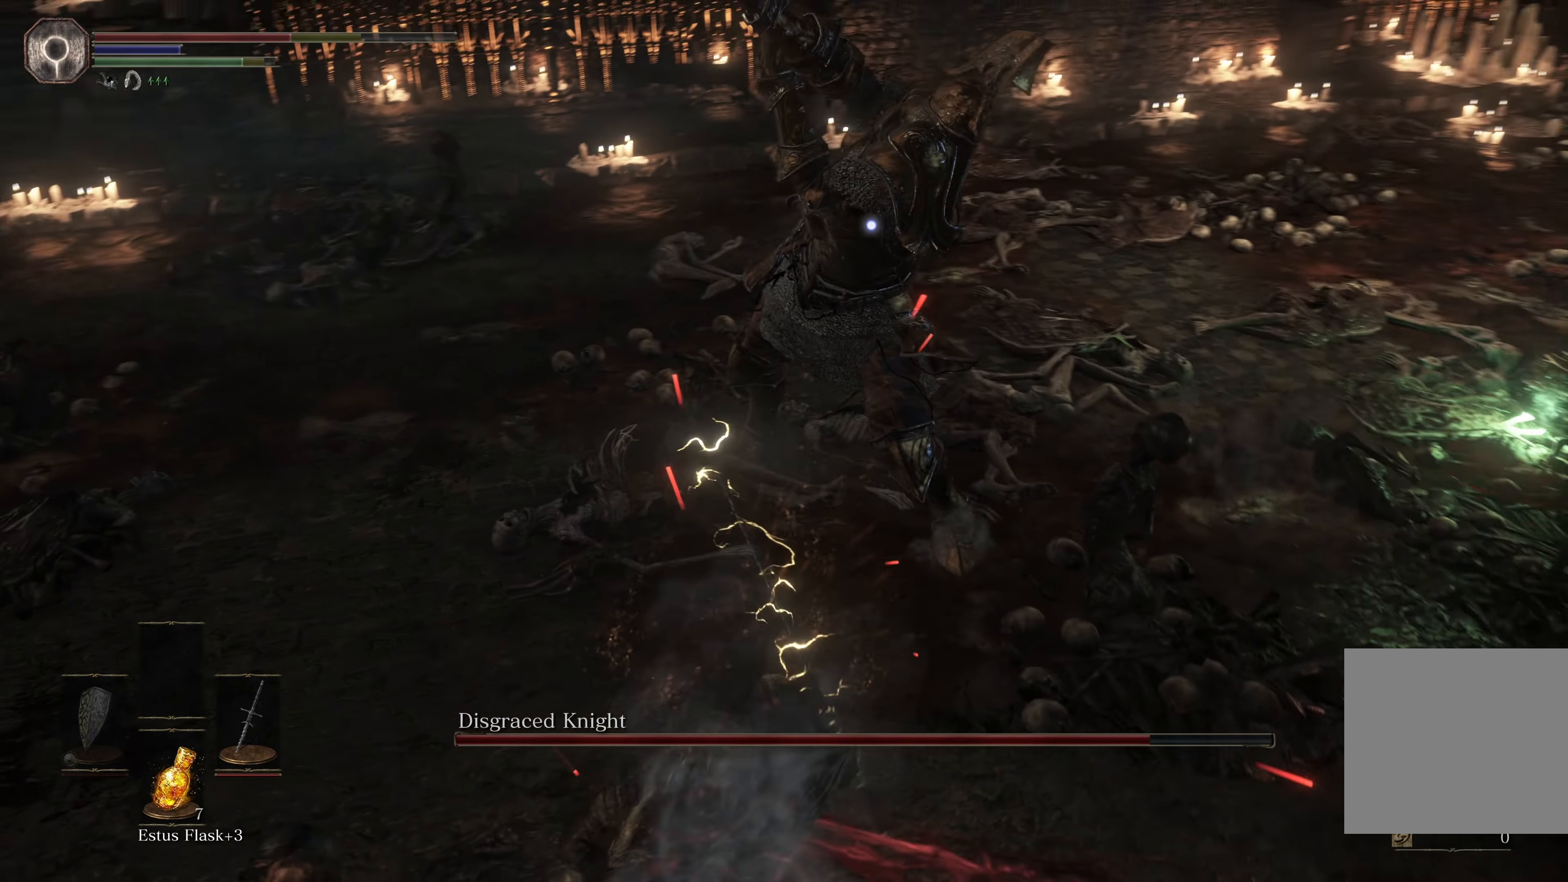
{"buttons": ["B"], "left_stick": "up-left", "right_stick": "center", "events": [[350, "left_stick", "up-left"], [484, "B", "down"]]}
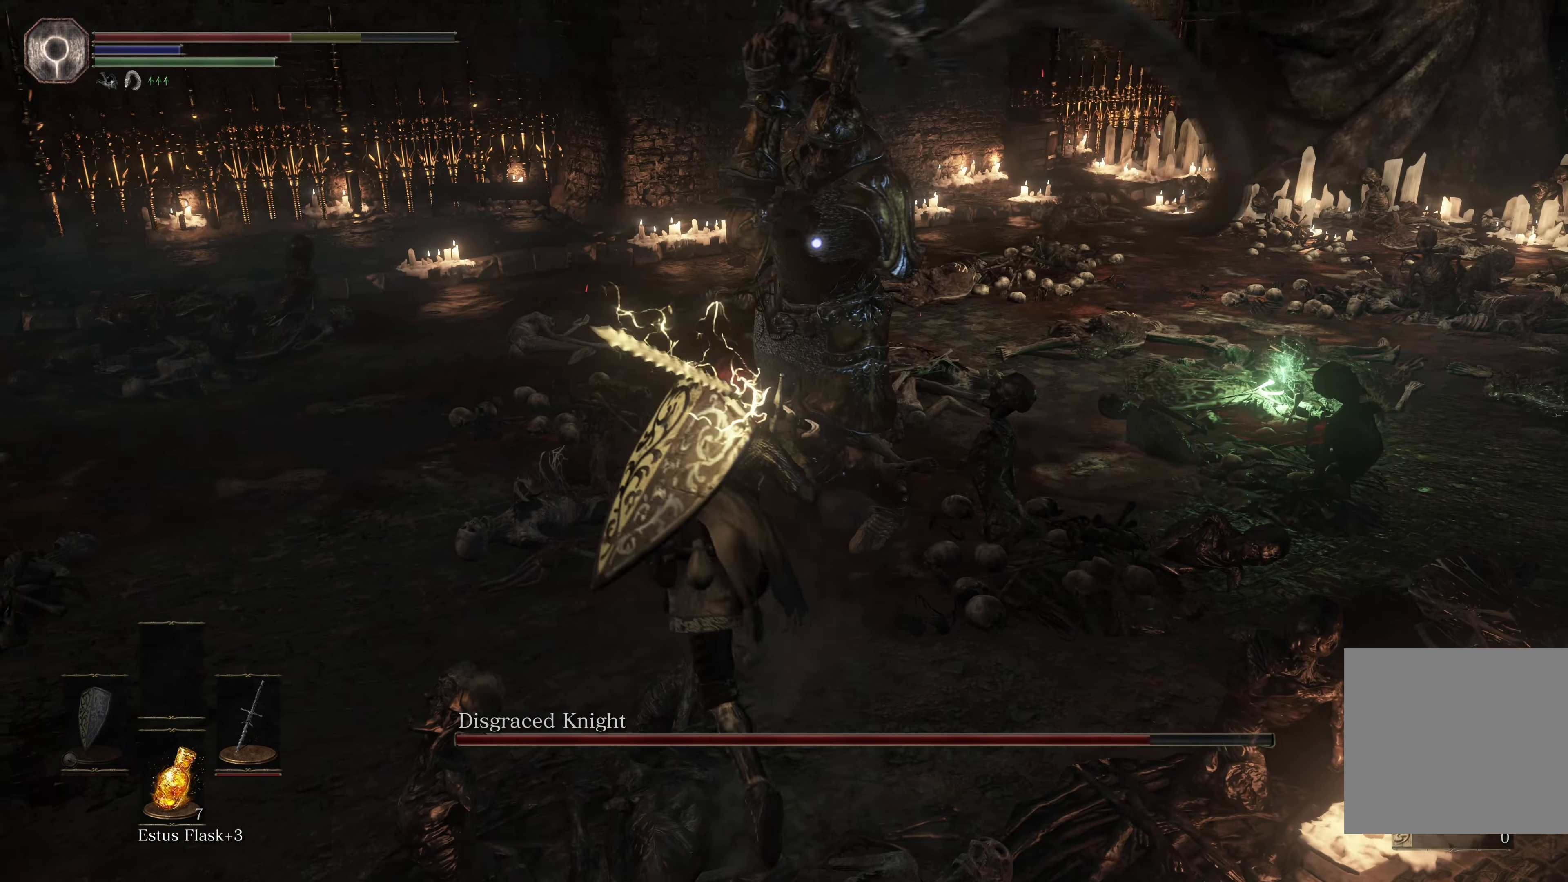
{"buttons": [], "left_stick": "up-right", "right_stick": "center", "events": [[100, "B", "up"], [200, "left_stick", "up"], [484, "left_stick", "up-right"]]}
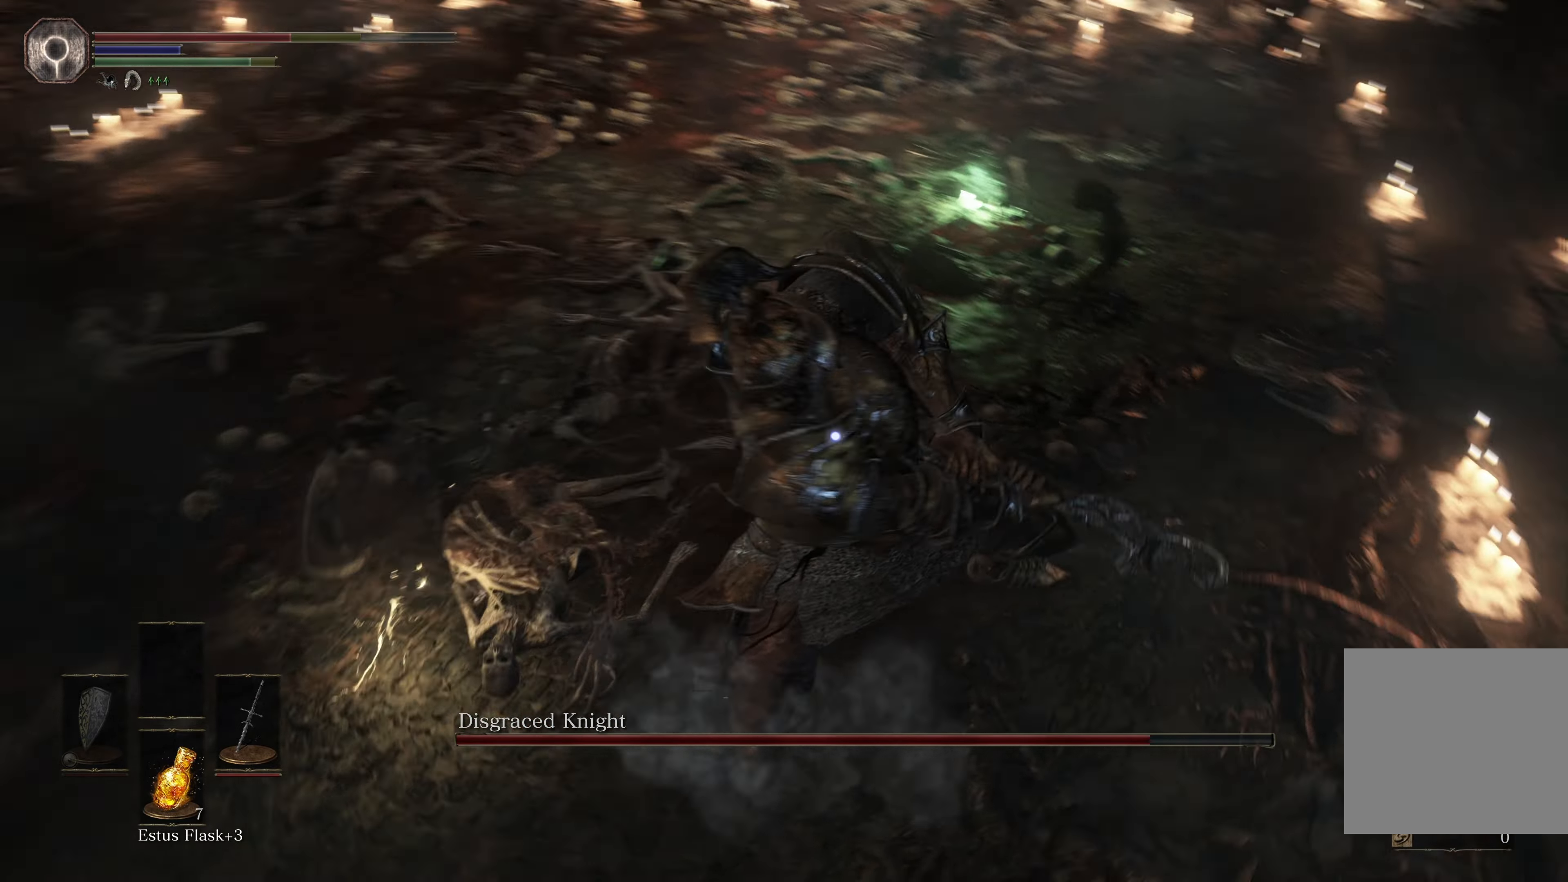
{"buttons": [], "left_stick": "up-right", "right_stick": "center", "events": [[134, "R1", "down"], [284, "R1", "up"]]}
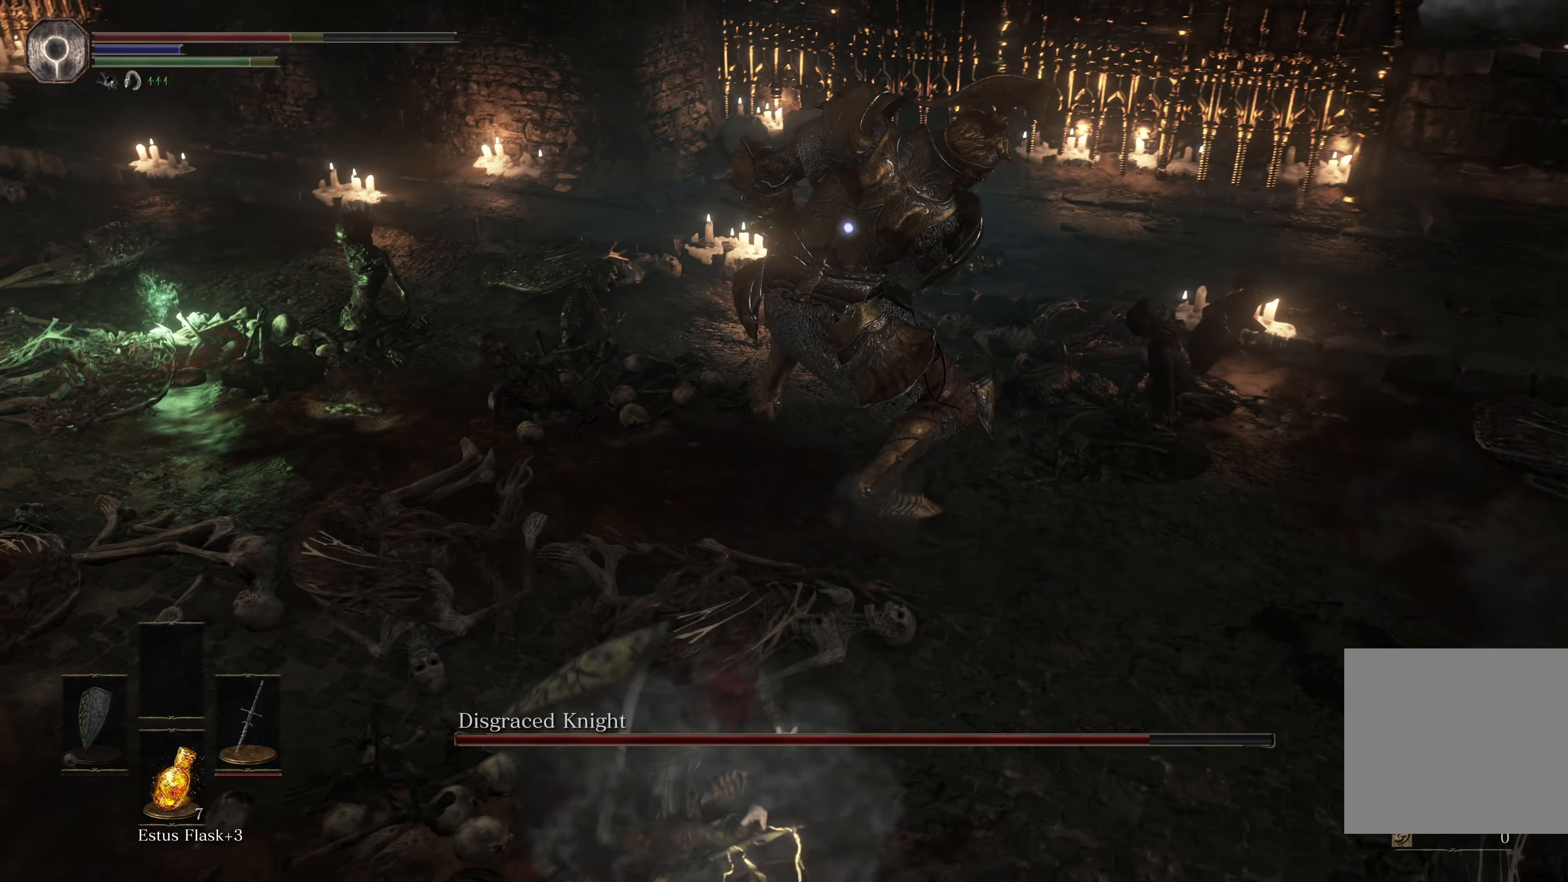
{"buttons": ["R1"], "left_stick": "center", "right_stick": "center", "events": [[167, "left_stick", "up"], [417, "R1", "down"], [434, "left_stick", "center"]]}
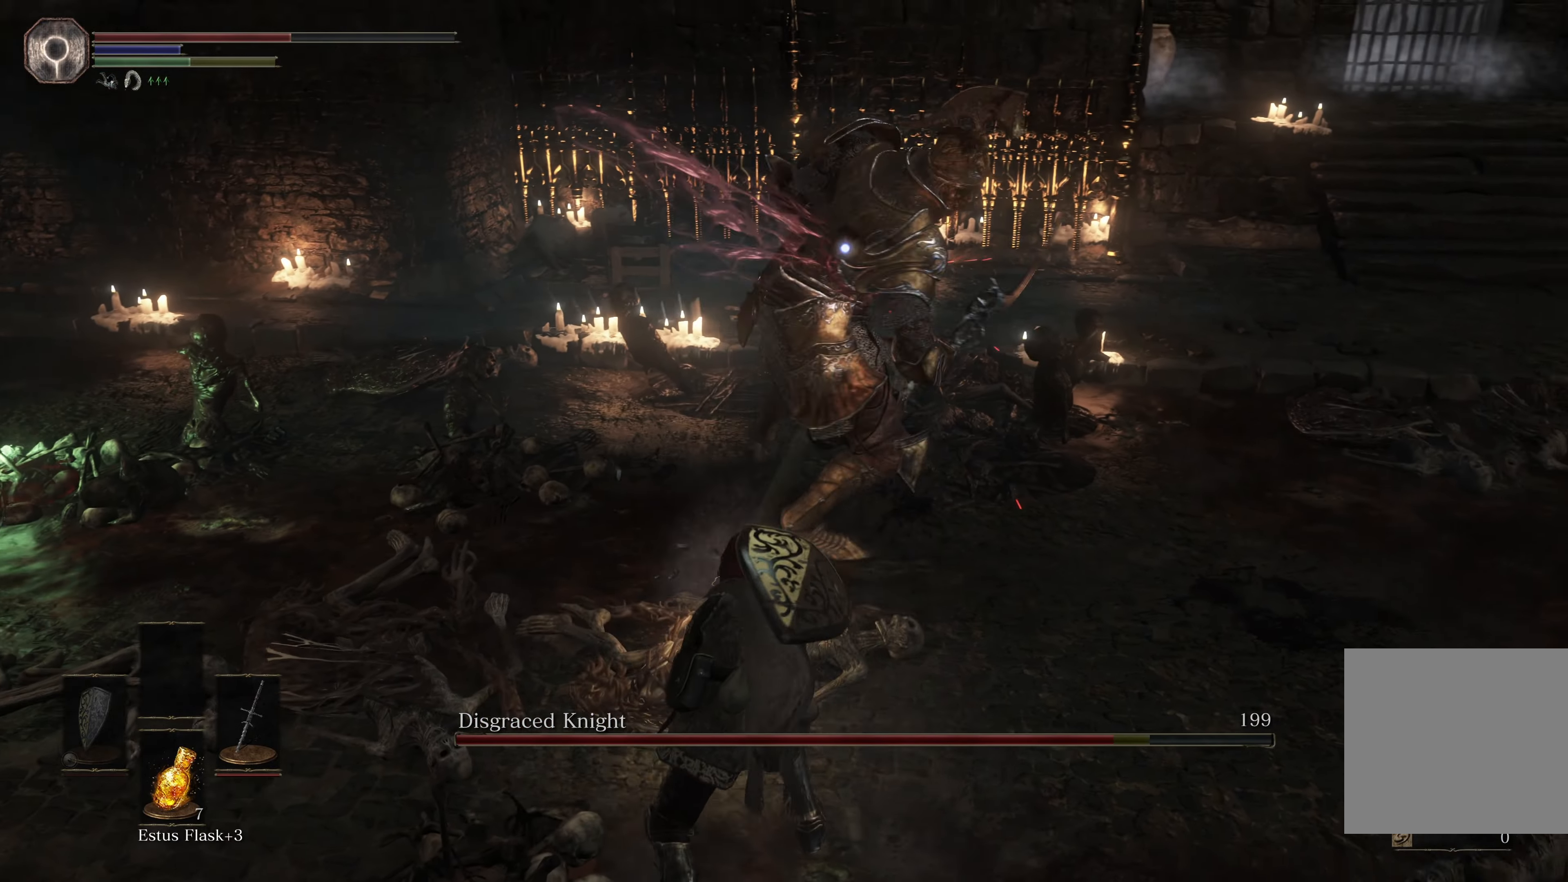
{"buttons": [], "left_stick": "center", "right_stick": "center", "events": [[67, "R1", "up"]]}